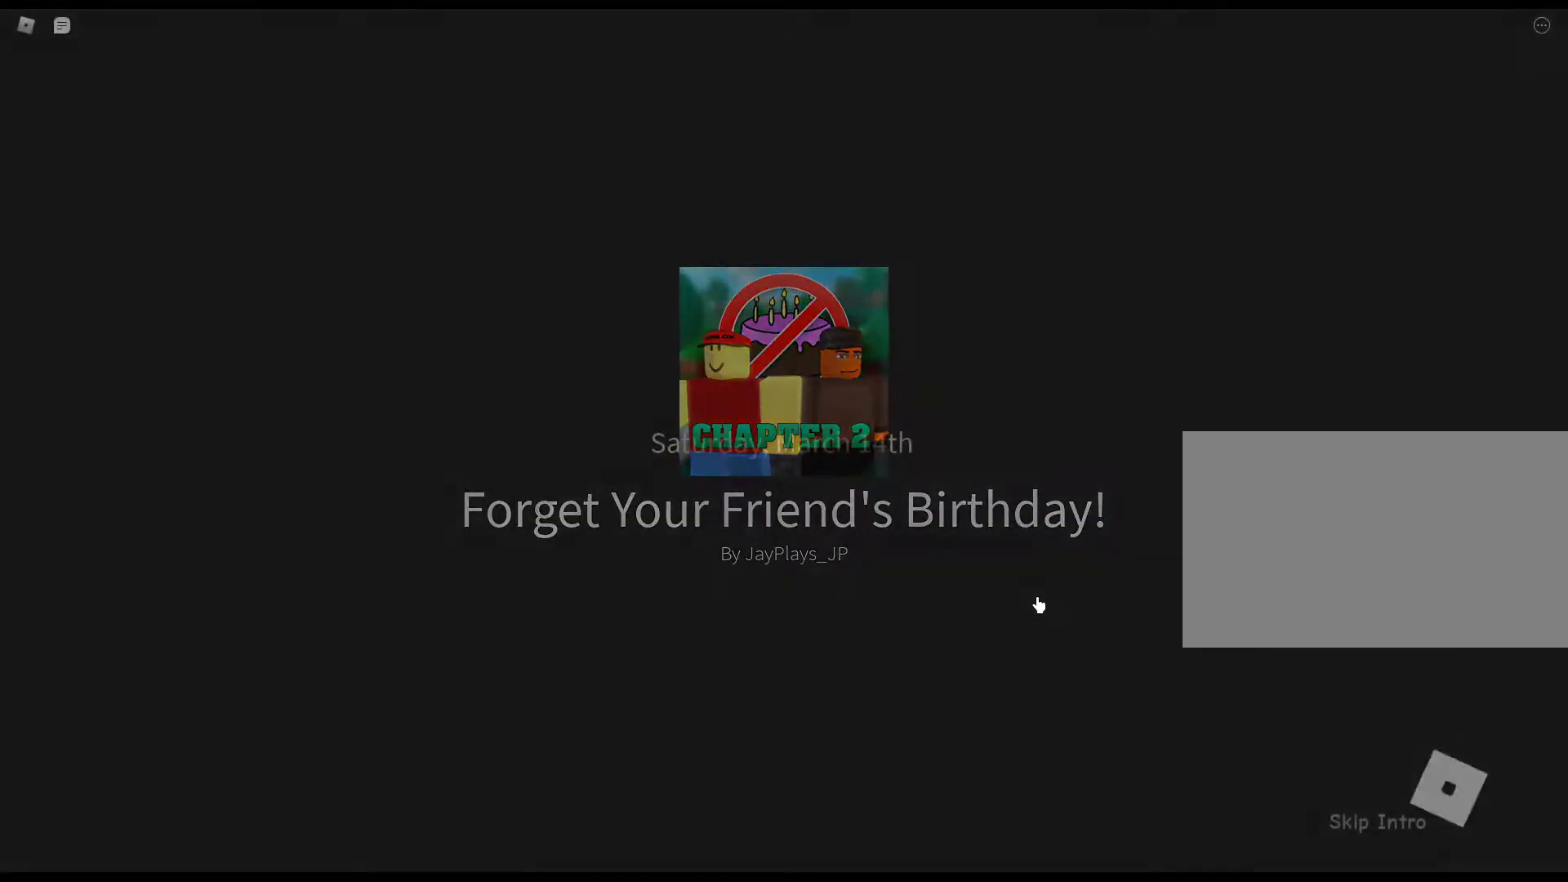
Gameplay with keyboard and mouse; each line is a JSON object with the keys and mouse buttons held at the frame after it. "events" lists presses ("down") and releases ("up") of "1", "2", "3", "4", "5", "a", "alt", "c", "caps_lock", "ctrl", "d", "e", "f", "g", "q", "r", "s", "shift", "space", "t", "tab", "v", "w", "x", "z", "mouse_left", "mouse_wheel" and "mouse_right" between this image and that frame as [ms after this image, input, new state], when the widget could be followed in between. "mouse_left", "mouse_wheel", "mouse_right" = the "left", "wheel", "right" buttons of the "mouse" list. No other keys are recorded. "wheel" means that the mouse wheel is clicked or scrolled. Not read: mouse_move.
{"keys": [], "mouse": [], "events": [[317, "mouse_wheel", "down"], [367, "mouse_wheel", "up"]]}
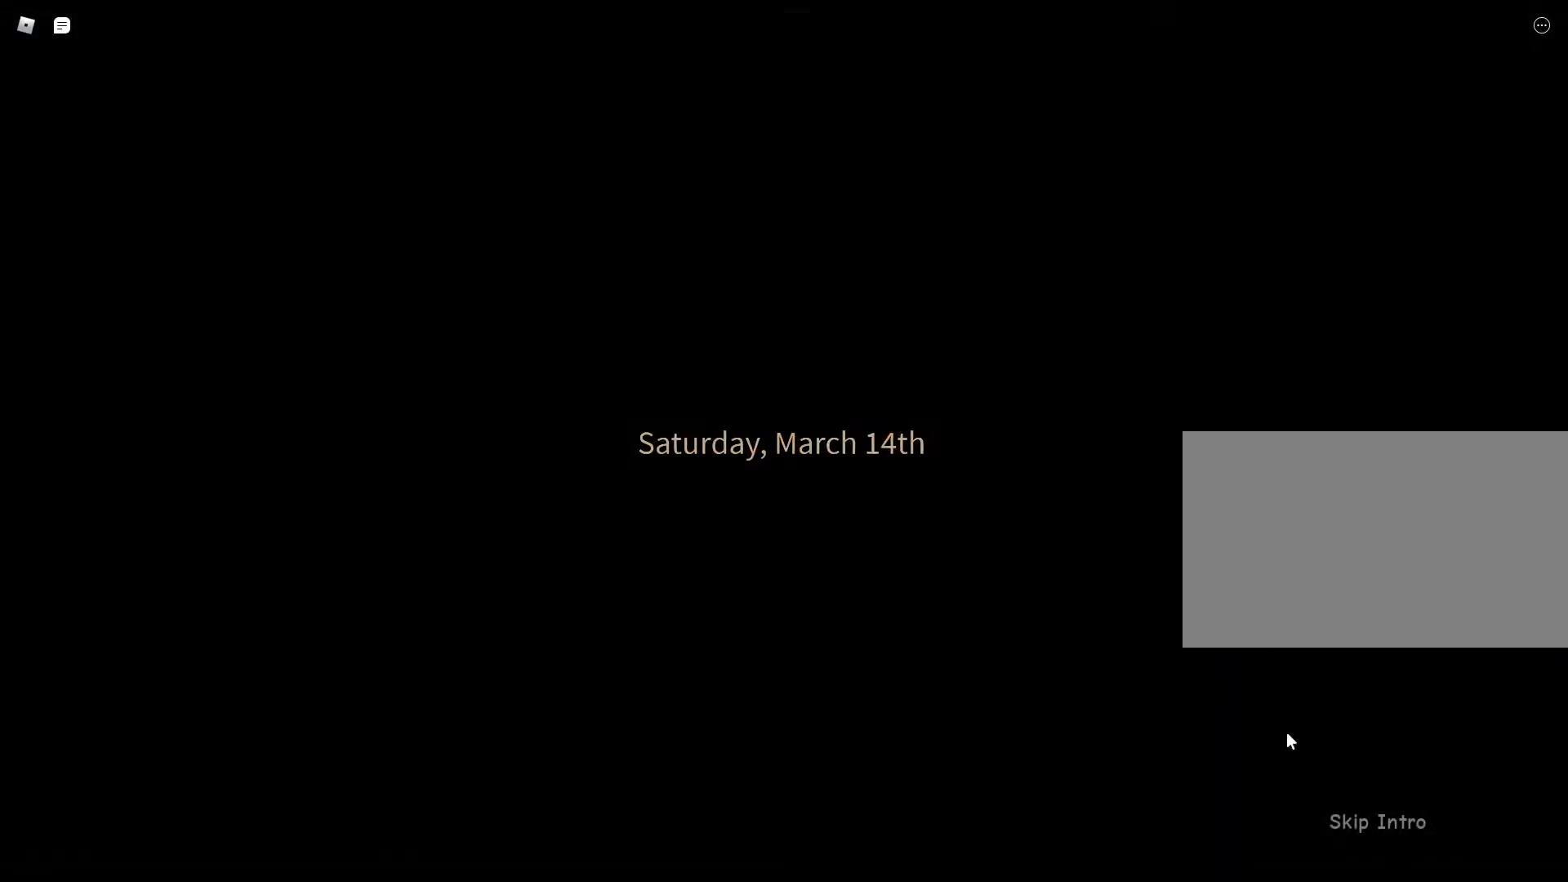
{"keys": [], "mouse": ["left"], "events": [[433, "mouse_left", "down"]]}
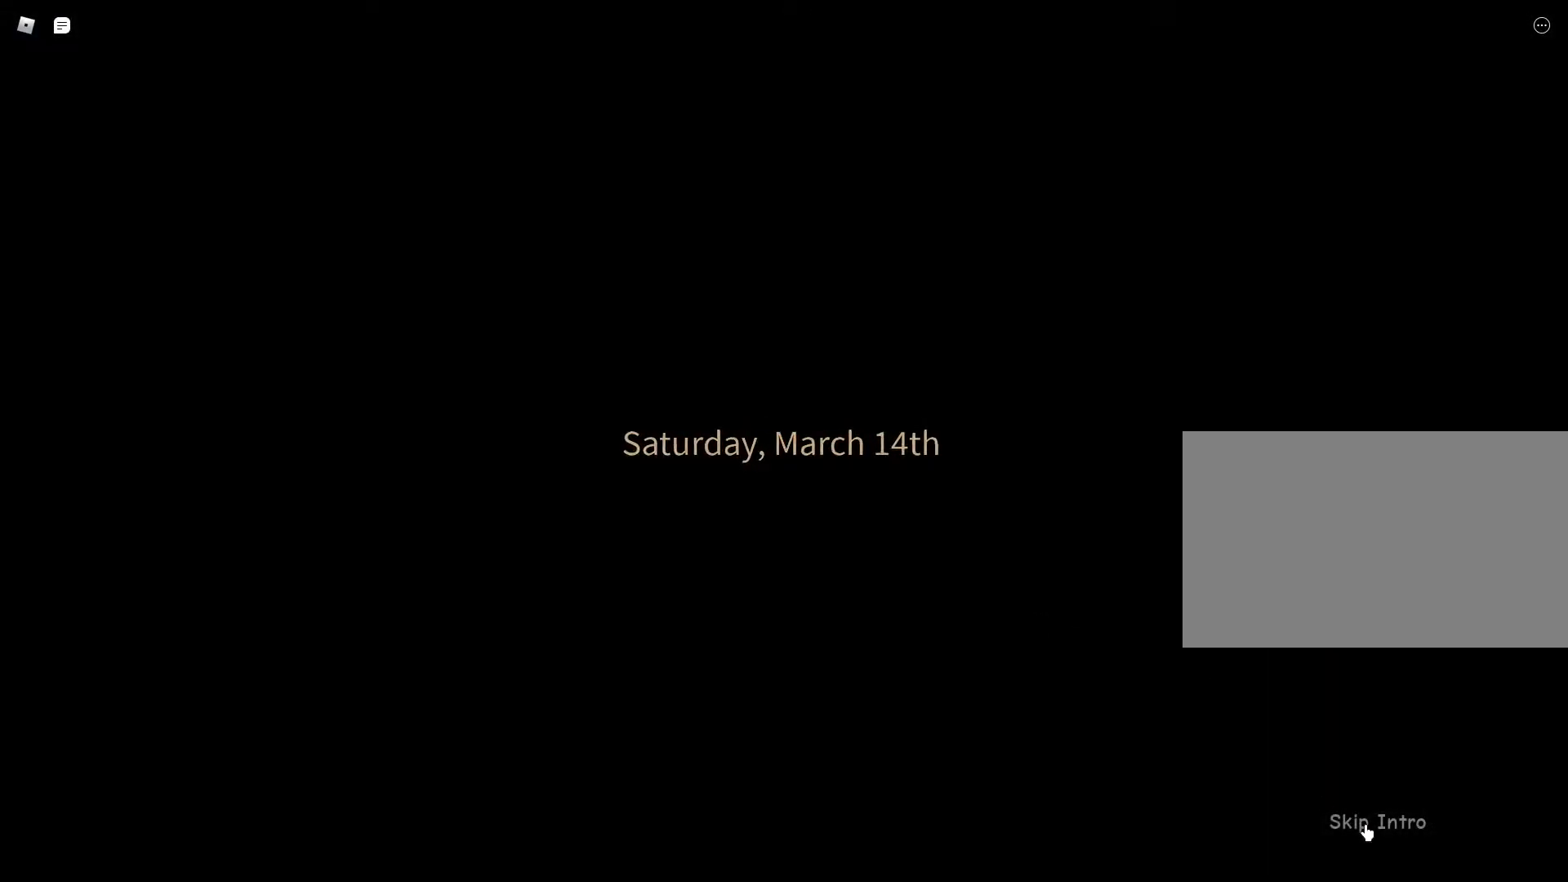
{"keys": ["d"], "mouse": ["right"], "events": [[17, "mouse_left", "up"], [300, "d", "down"], [450, "mouse_right", "down"]]}
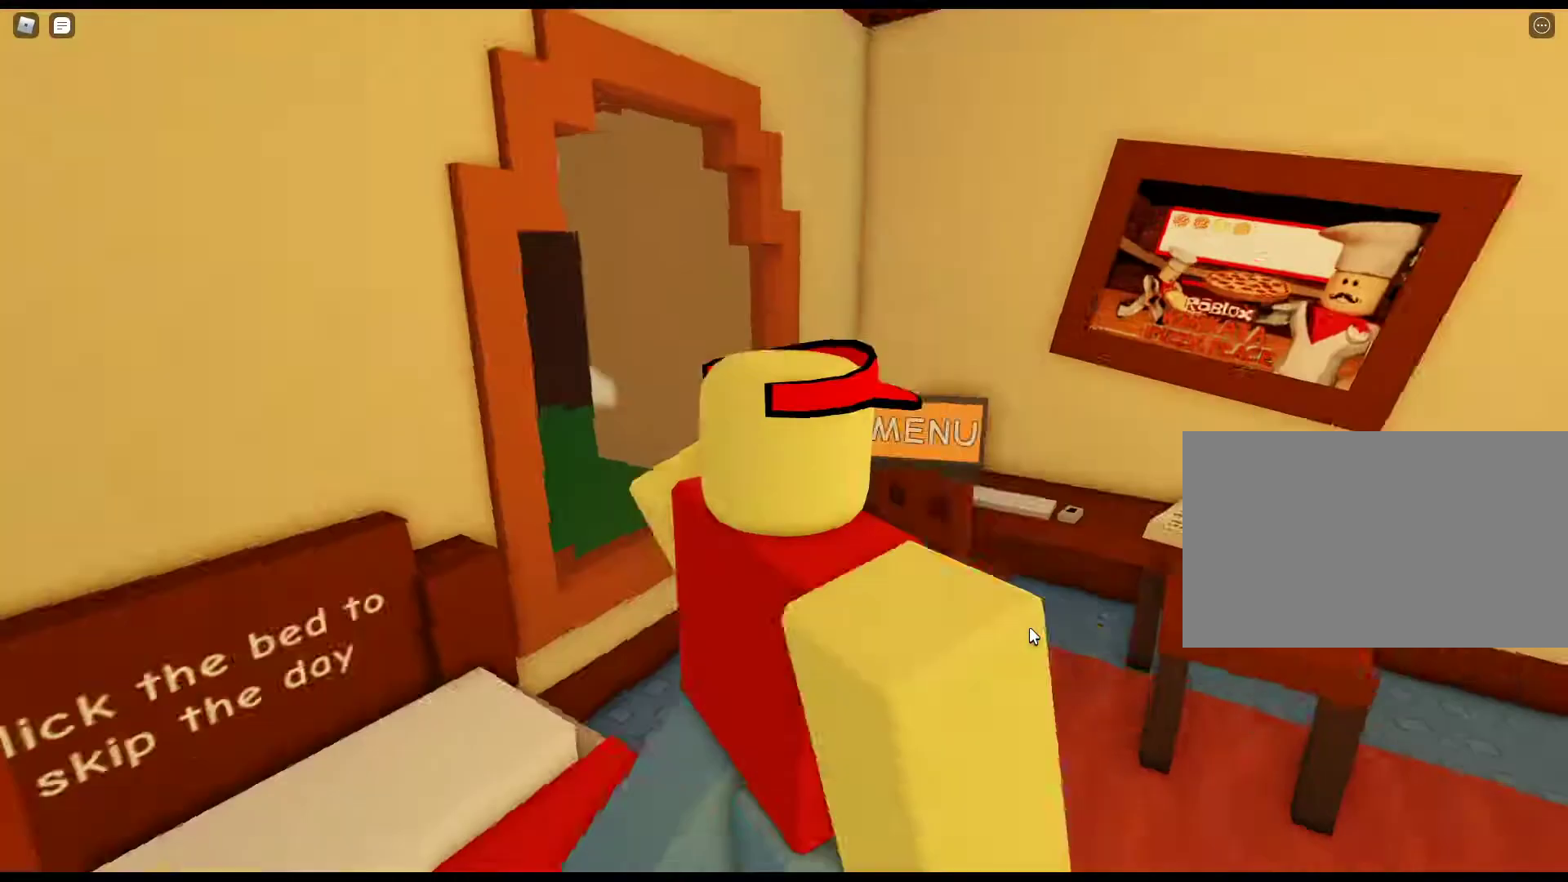
{"keys": ["w"], "mouse": [], "events": [[83, "w", "down"], [233, "d", "up"], [233, "mouse_right", "up"], [417, "a", "down"], [467, "a", "up"]]}
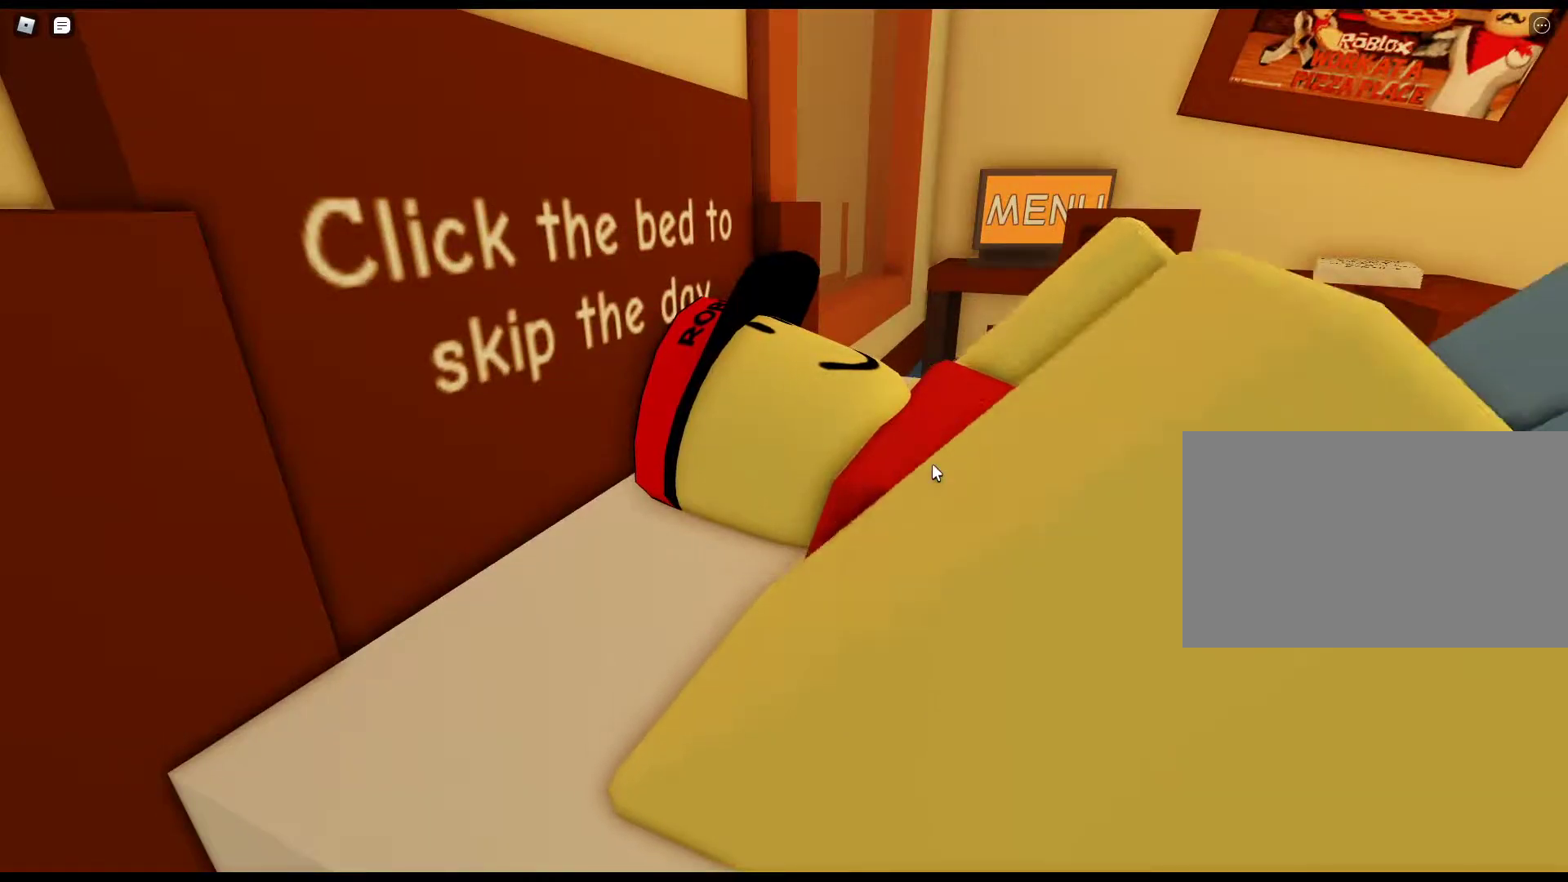
{"keys": ["w"], "mouse": [], "events": [[17, "d", "down"], [100, "space", "down"], [250, "mouse_right", "down"], [283, "space", "up"], [383, "d", "up"], [433, "mouse_right", "up"]]}
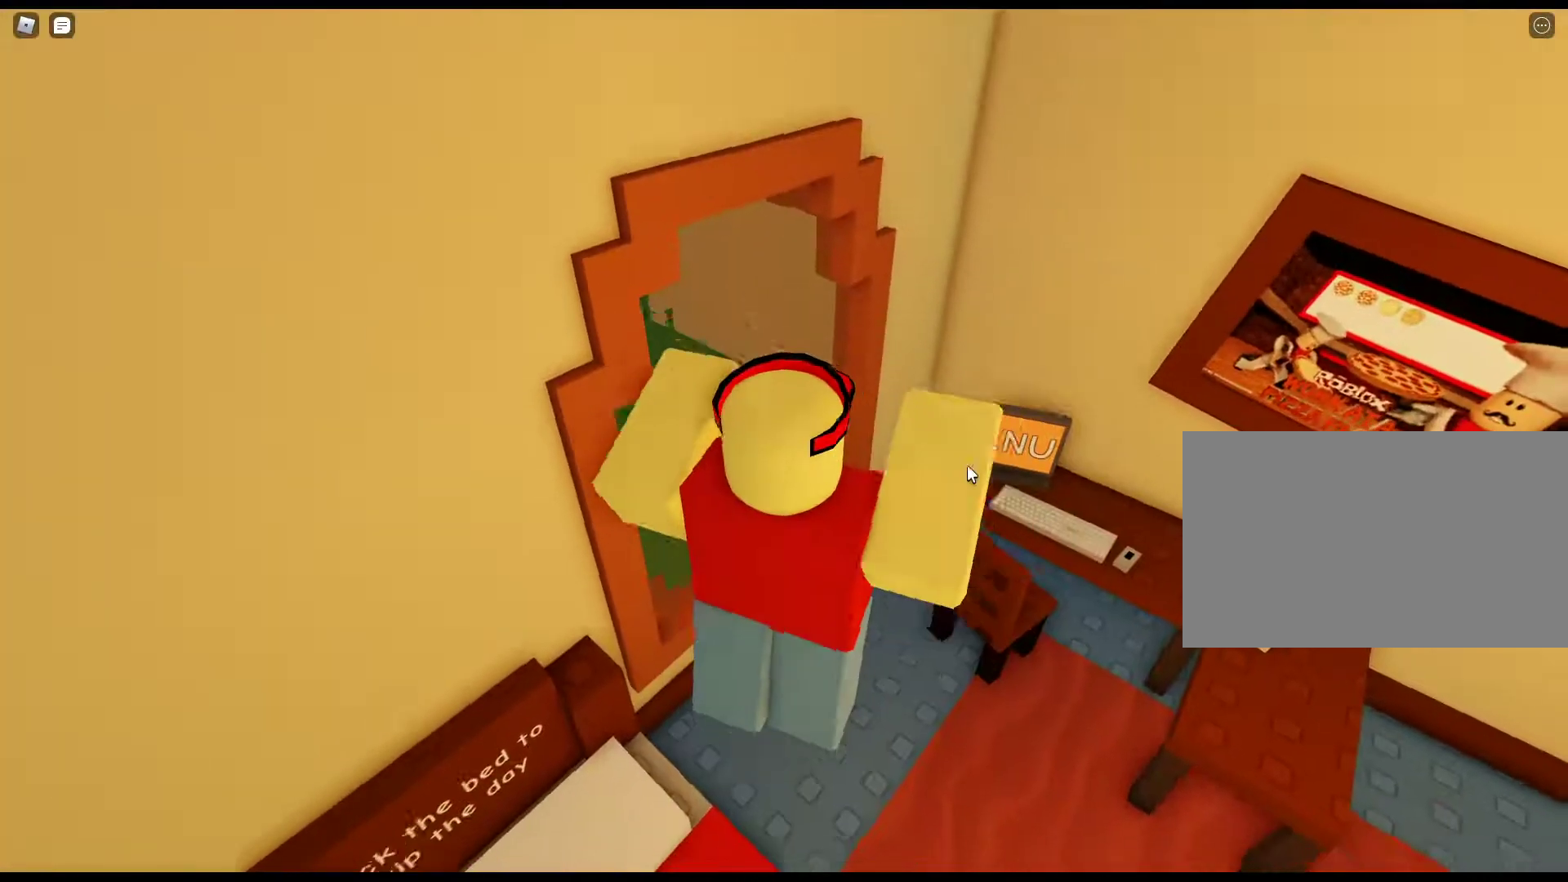
{"keys": [], "mouse": [], "events": [[17, "d", "down"], [250, "d", "up"], [350, "w", "up"], [400, "mouse_left", "down"], [500, "mouse_left", "up"]]}
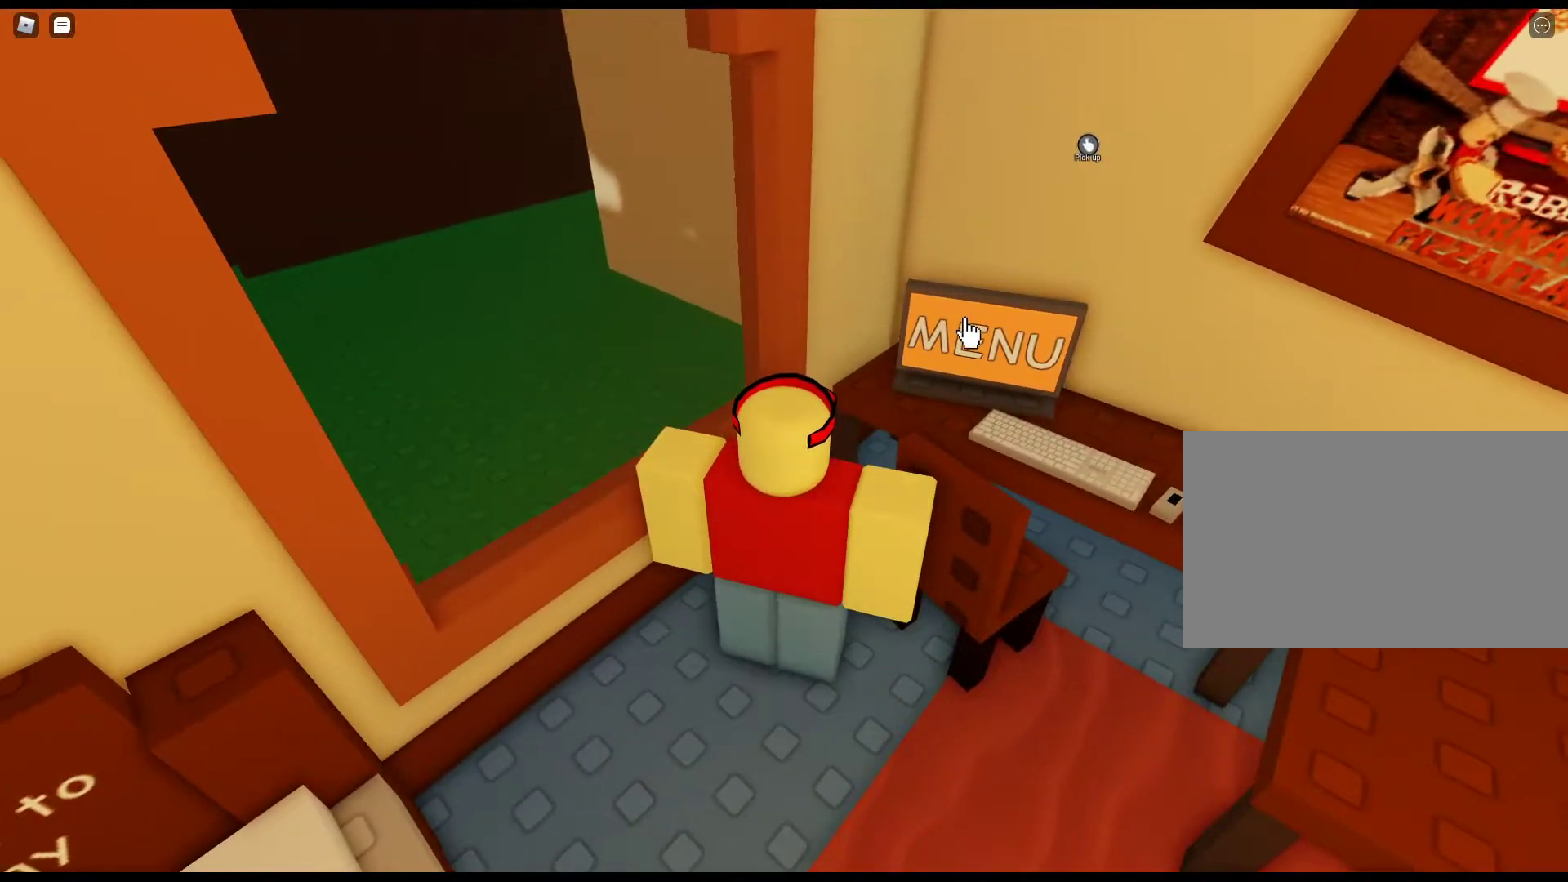
{"keys": [], "mouse": [], "events": []}
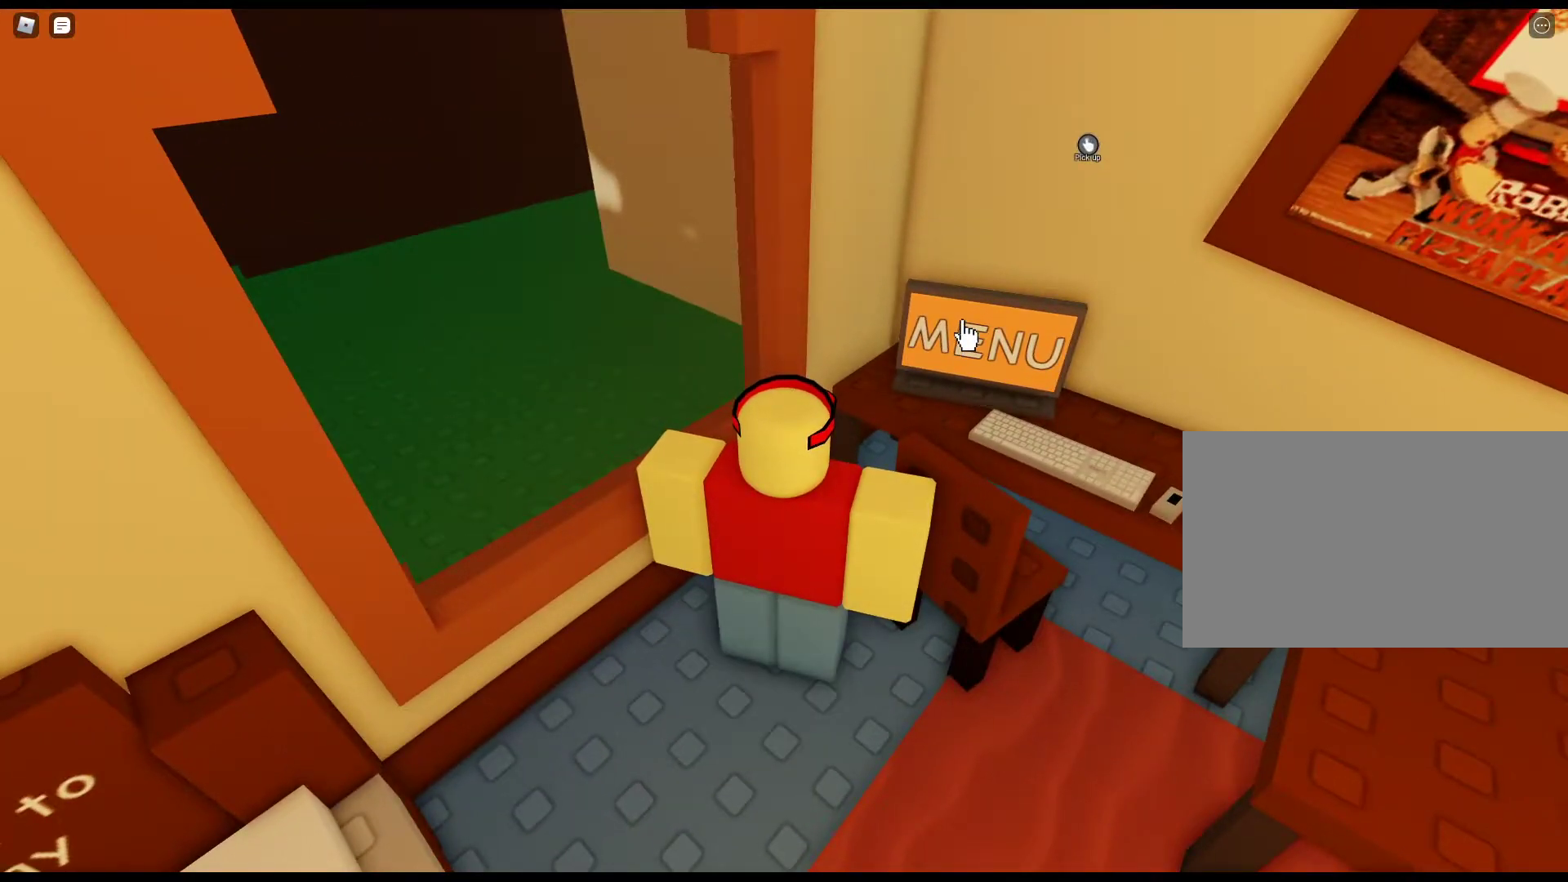
{"keys": [], "mouse": [], "events": [[17, "mouse_left", "down"], [50, "mouse_left", "up"]]}
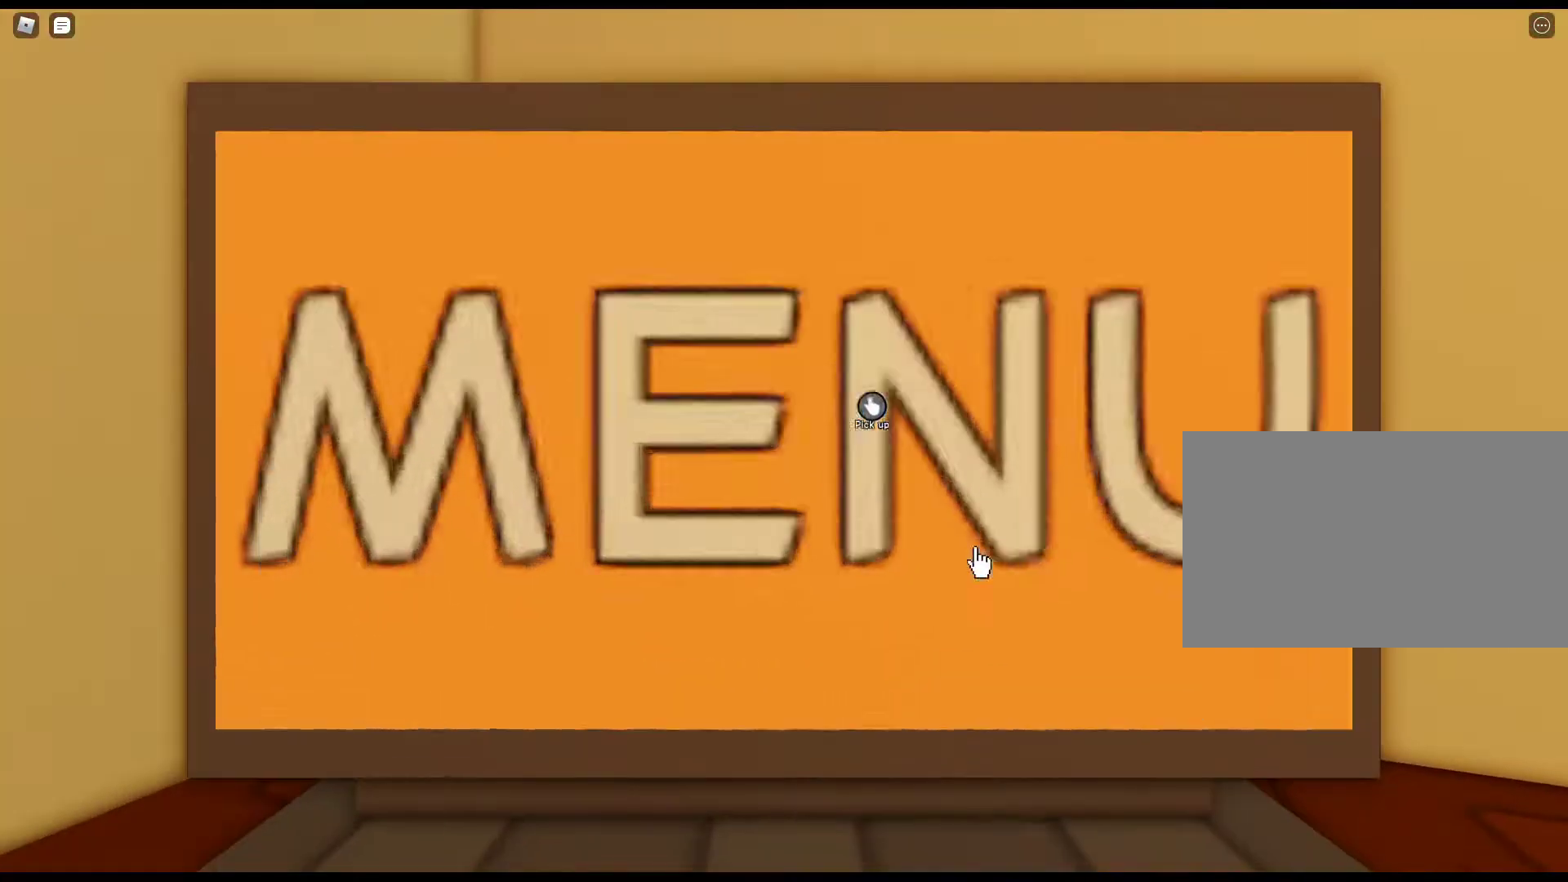
{"keys": [], "mouse": [], "events": [[400, "mouse_left", "down"], [450, "mouse_left", "up"]]}
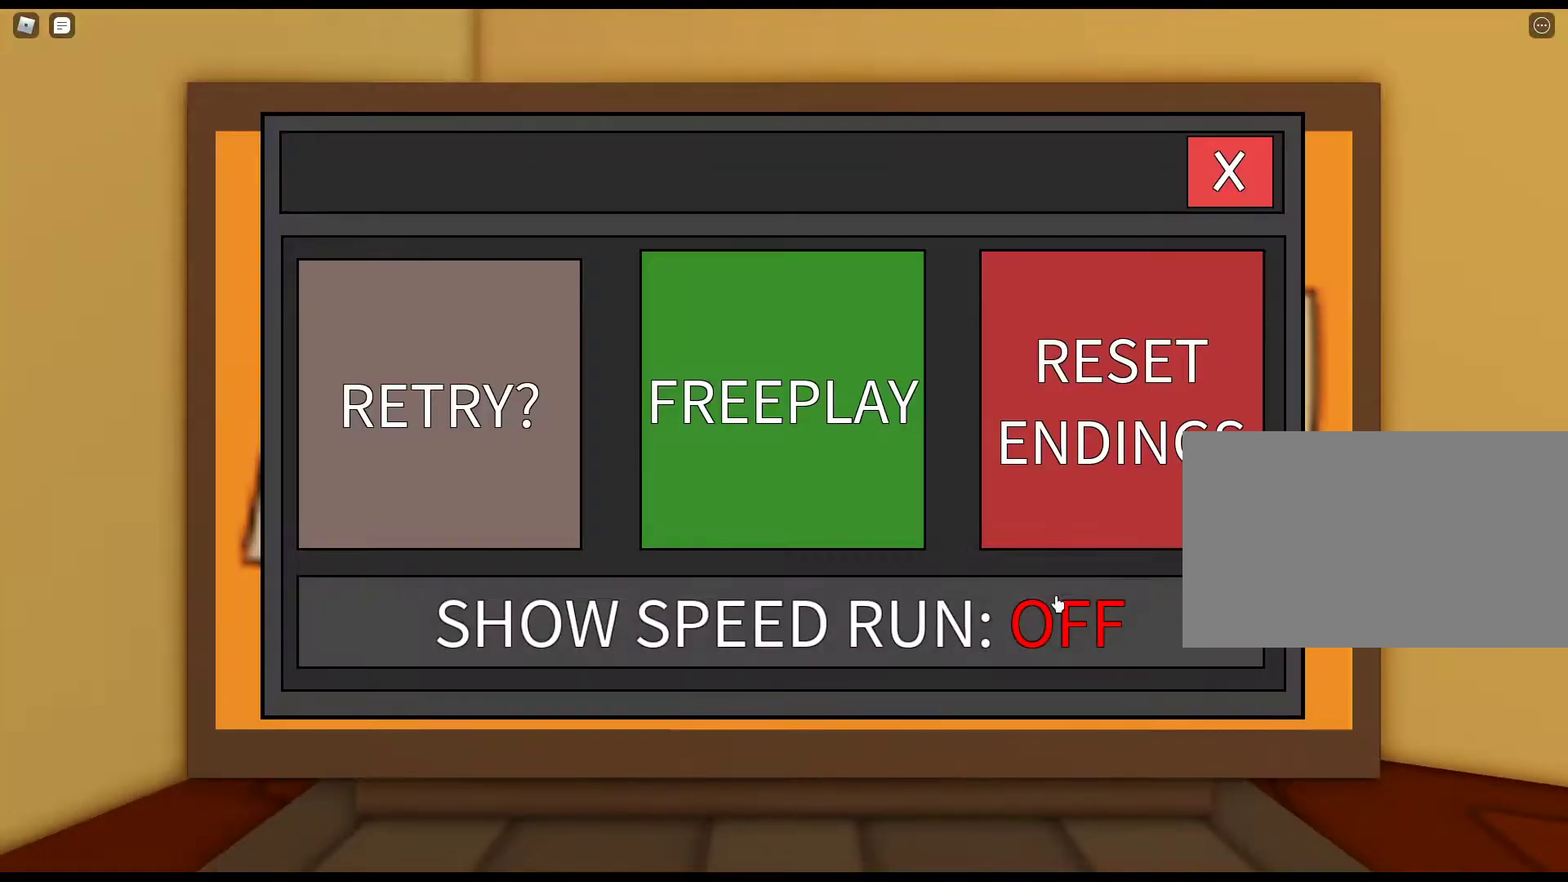
{"keys": ["d", "s"], "mouse": ["left"], "events": [[83, "s", "down"], [183, "d", "down"], [500, "mouse_left", "down"]]}
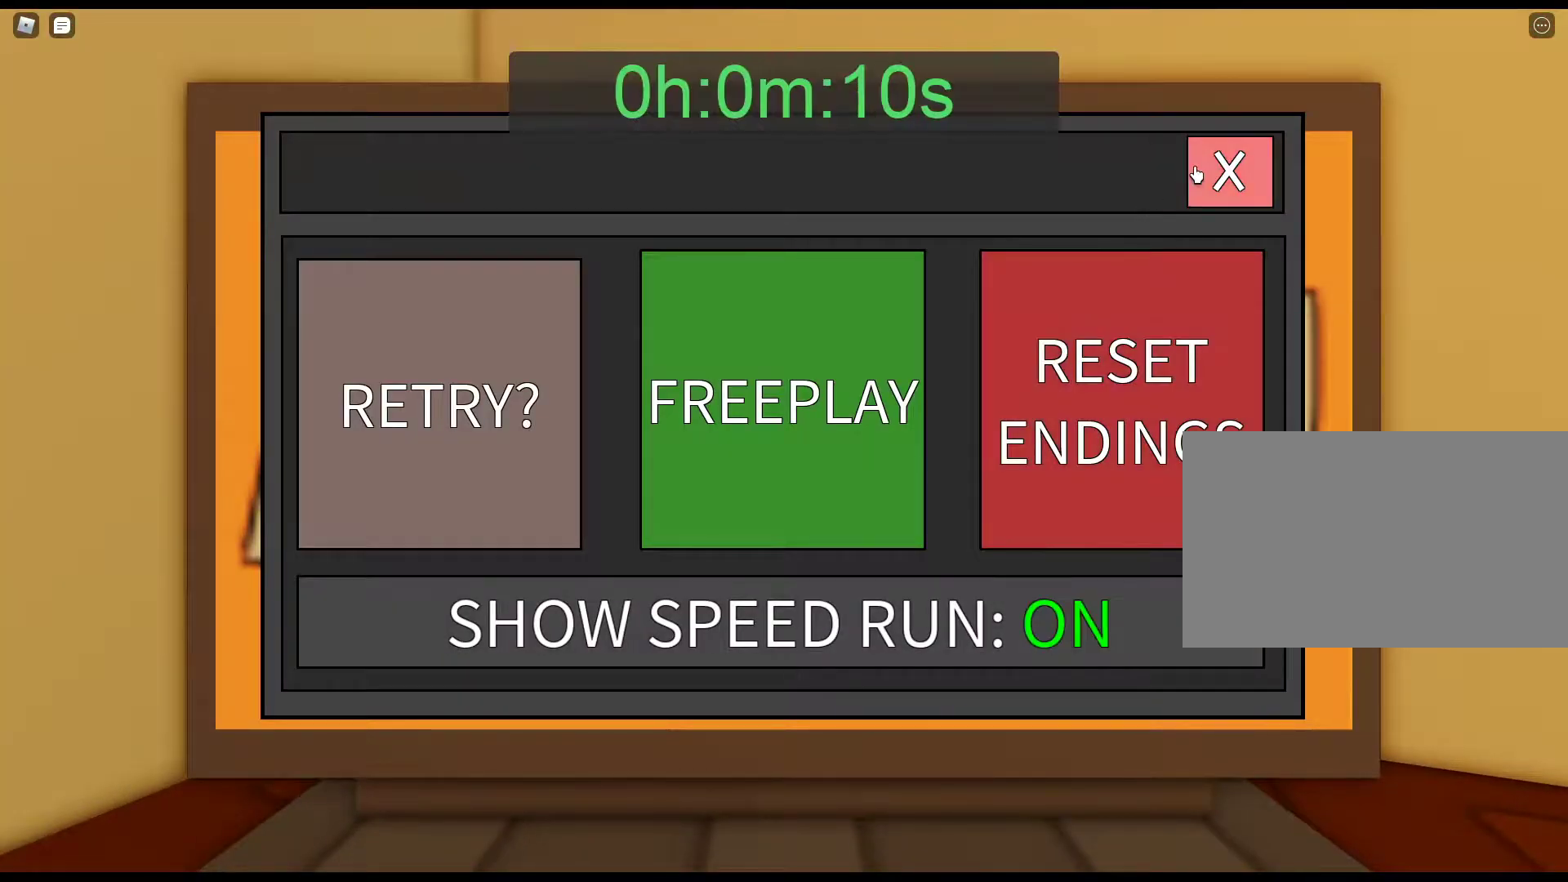
{"keys": ["d"], "mouse": ["right"], "events": [[100, "mouse_left", "up"], [333, "mouse_right", "down"], [333, "s", "up"]]}
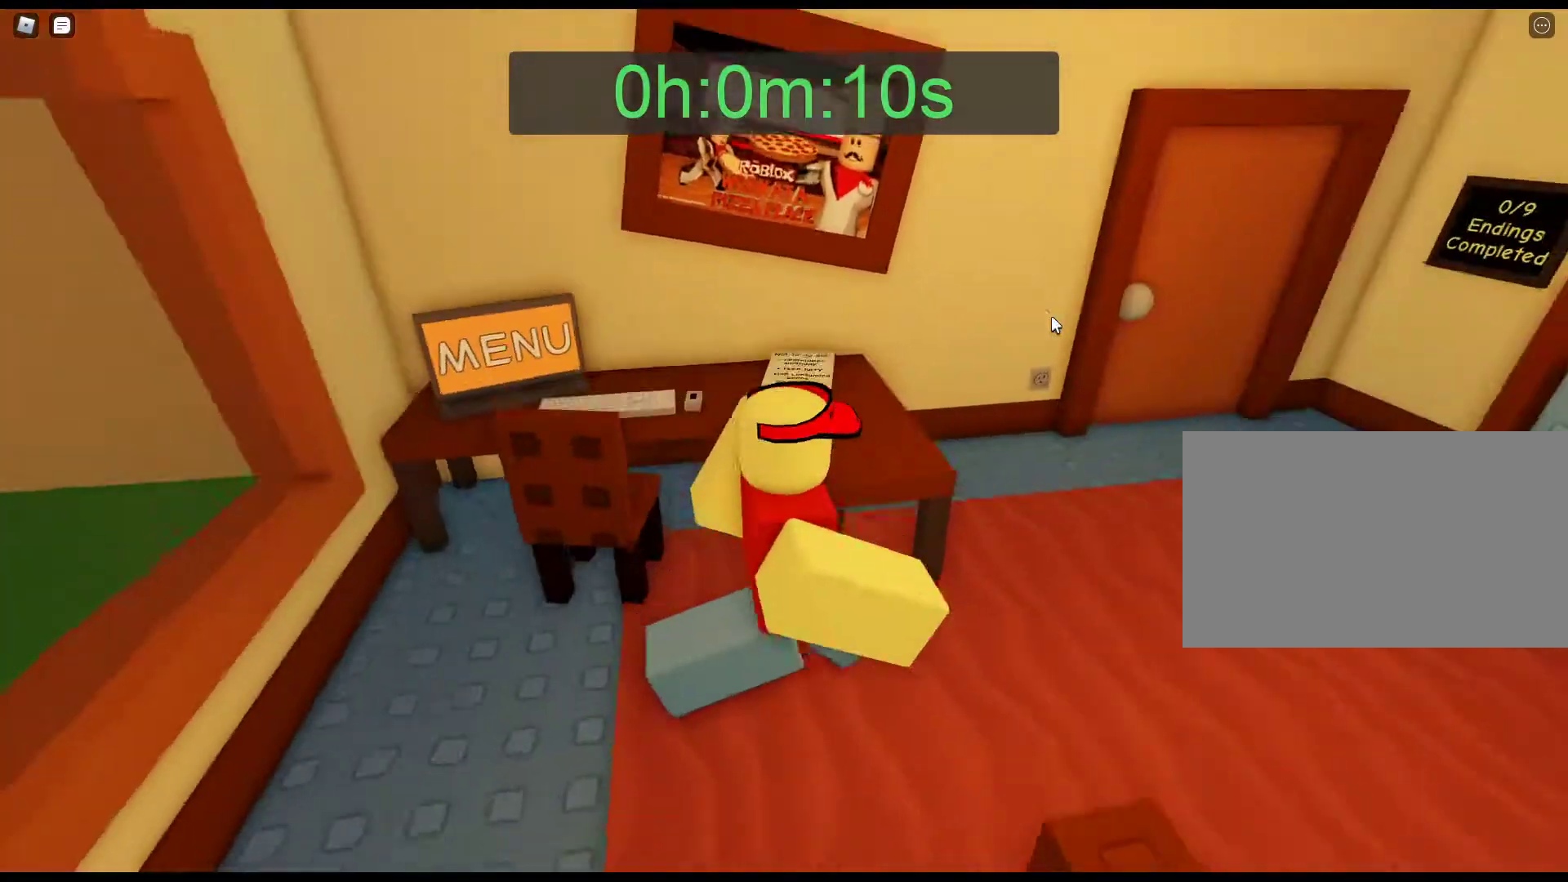
{"keys": ["d"], "mouse": [], "events": [[67, "w", "down"], [167, "mouse_right", "up"], [350, "mouse_left", "down"], [350, "w", "up"], [500, "mouse_left", "up"]]}
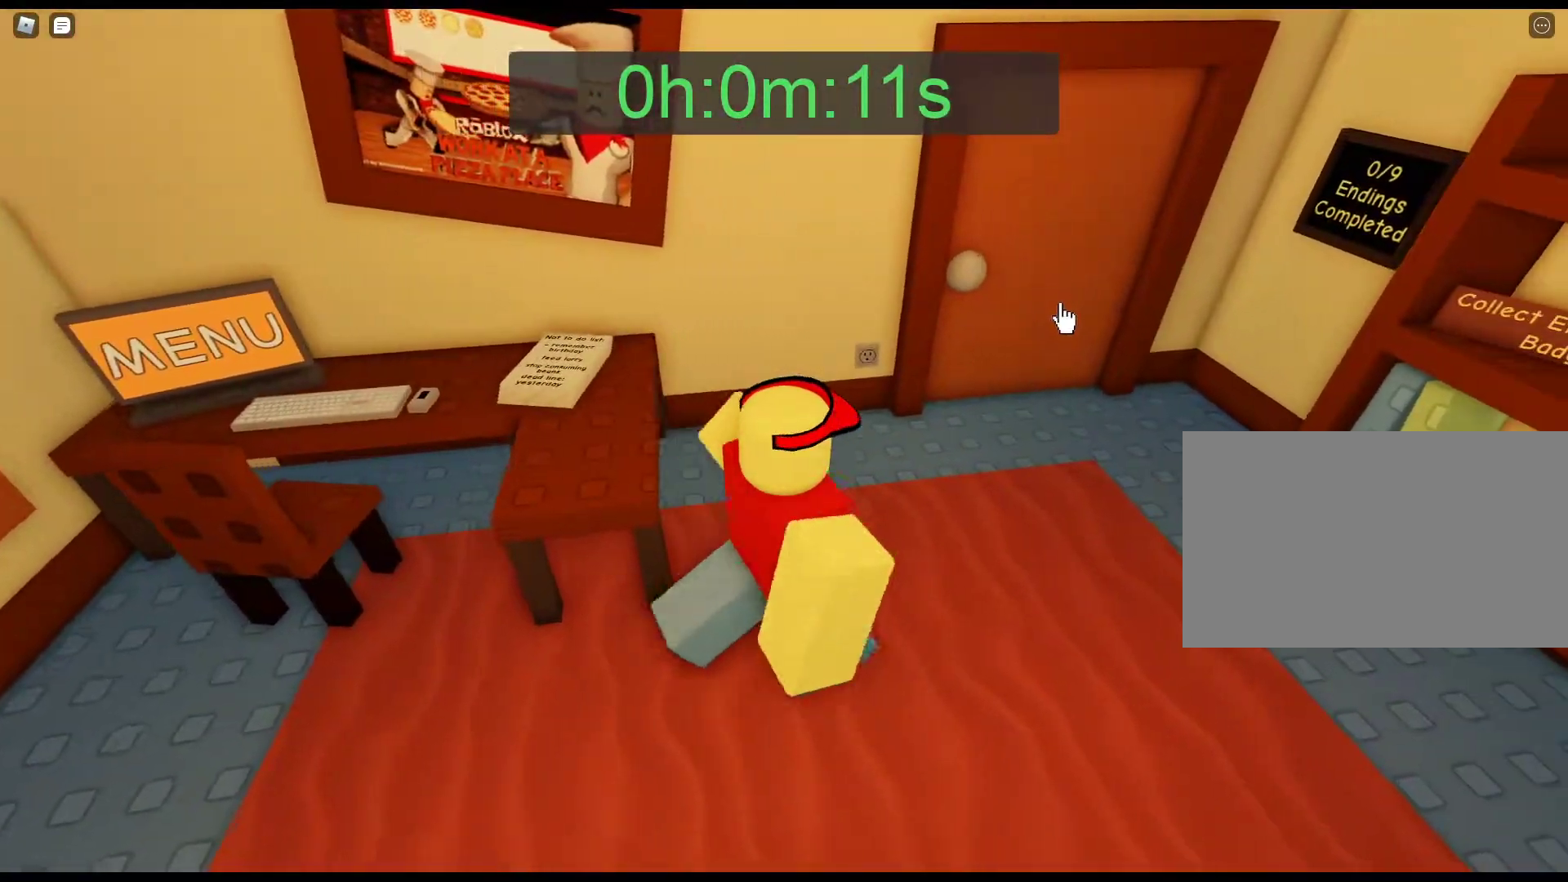
{"keys": ["d", "w"], "mouse": ["right"], "events": [[33, "w", "down"], [233, "mouse_right", "down"]]}
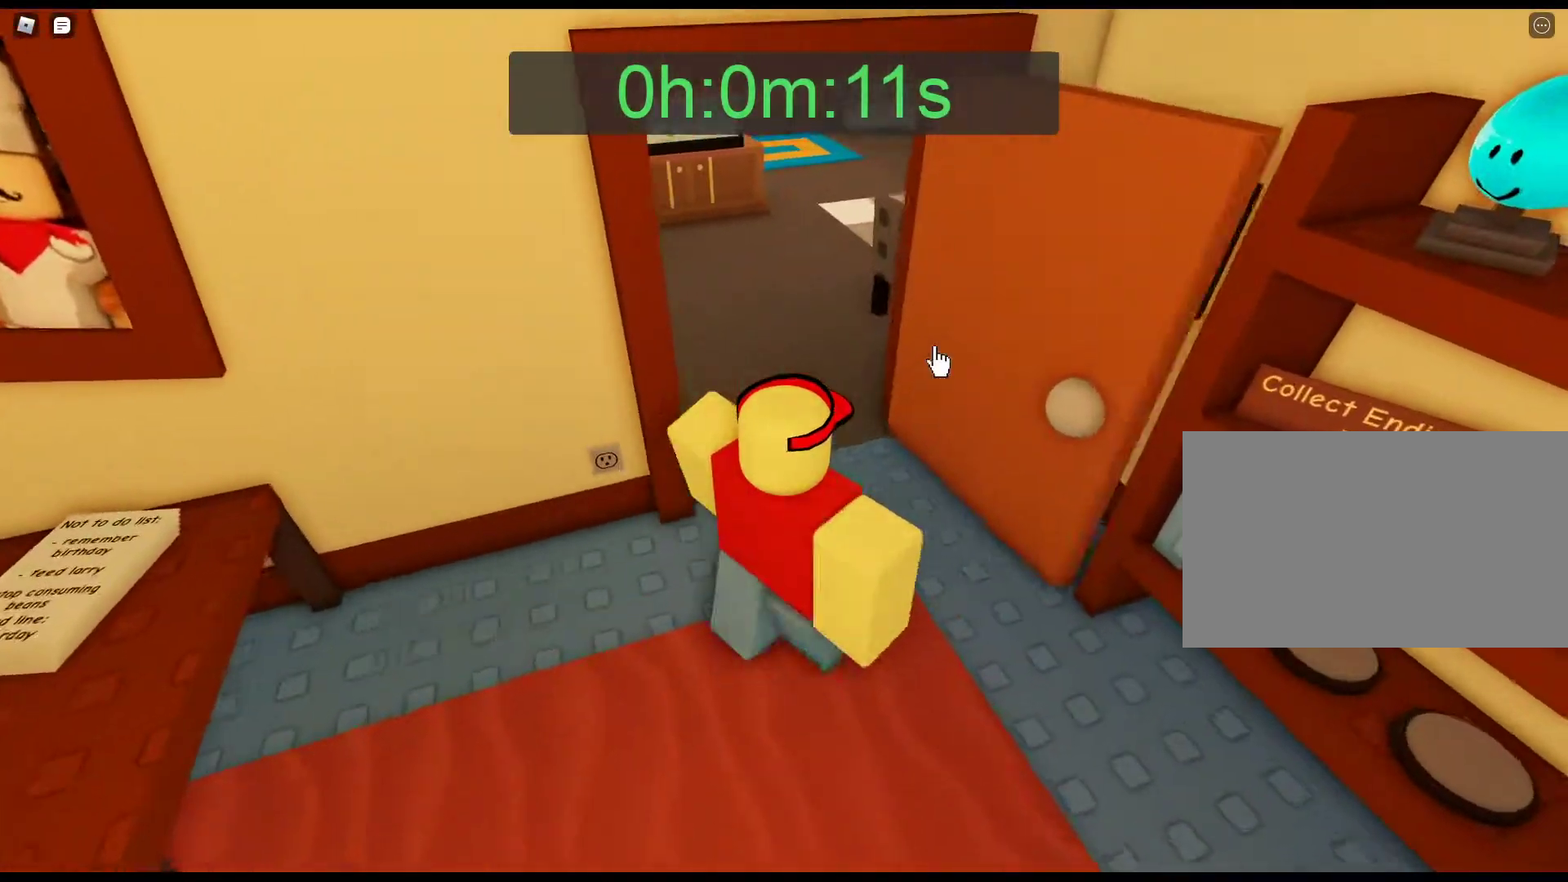
{"keys": ["w"], "mouse": ["right"], "events": [[50, "d", "up"]]}
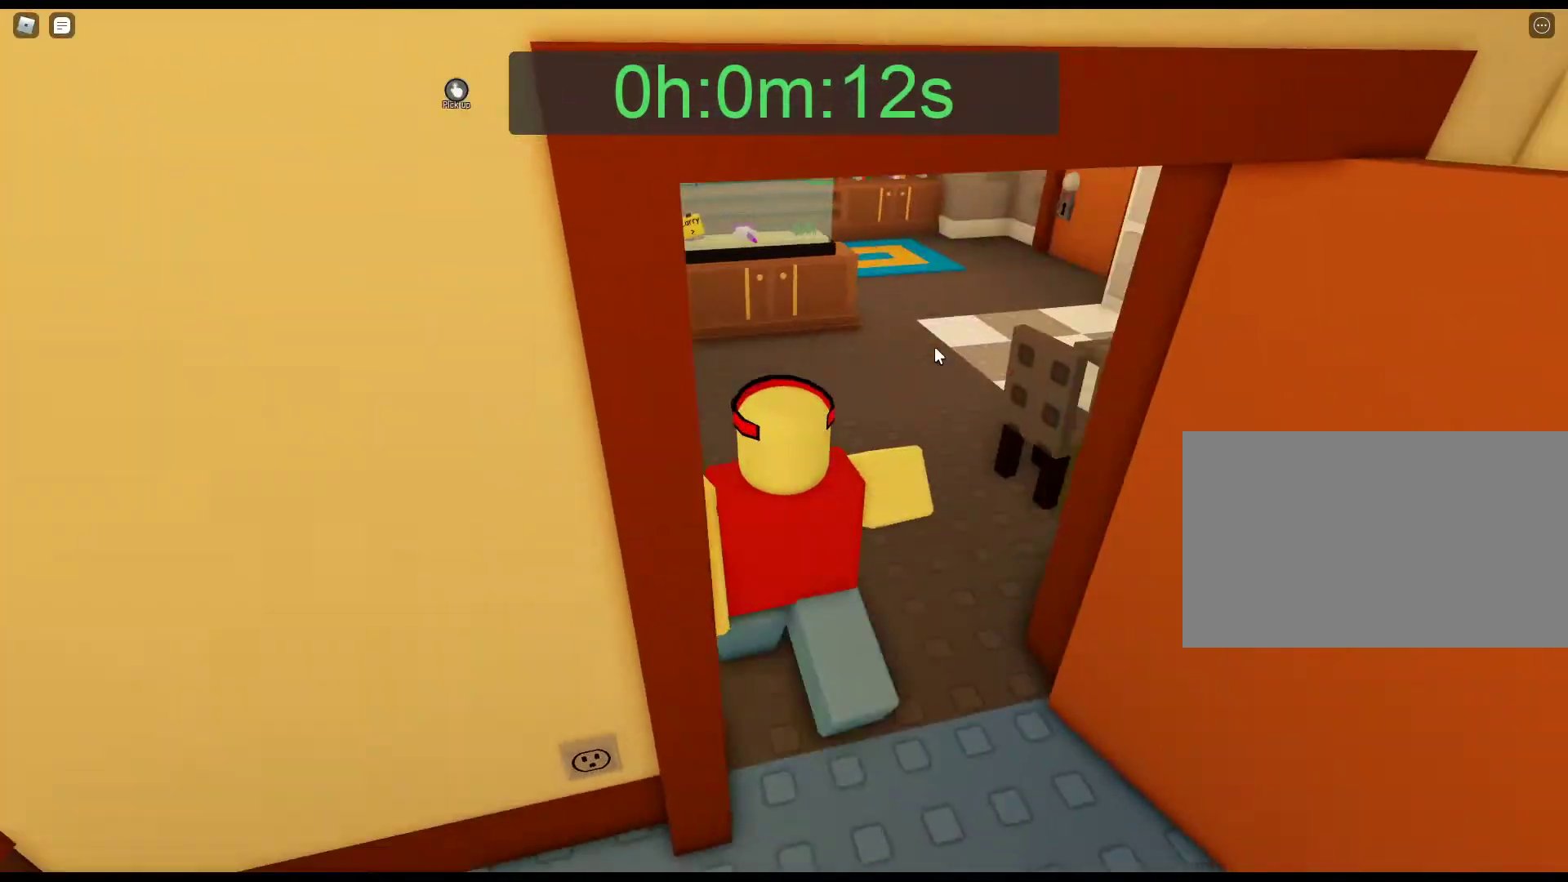
{"keys": ["w"], "mouse": [], "events": [[17, "d", "down"], [67, "d", "up"], [500, "mouse_right", "up"]]}
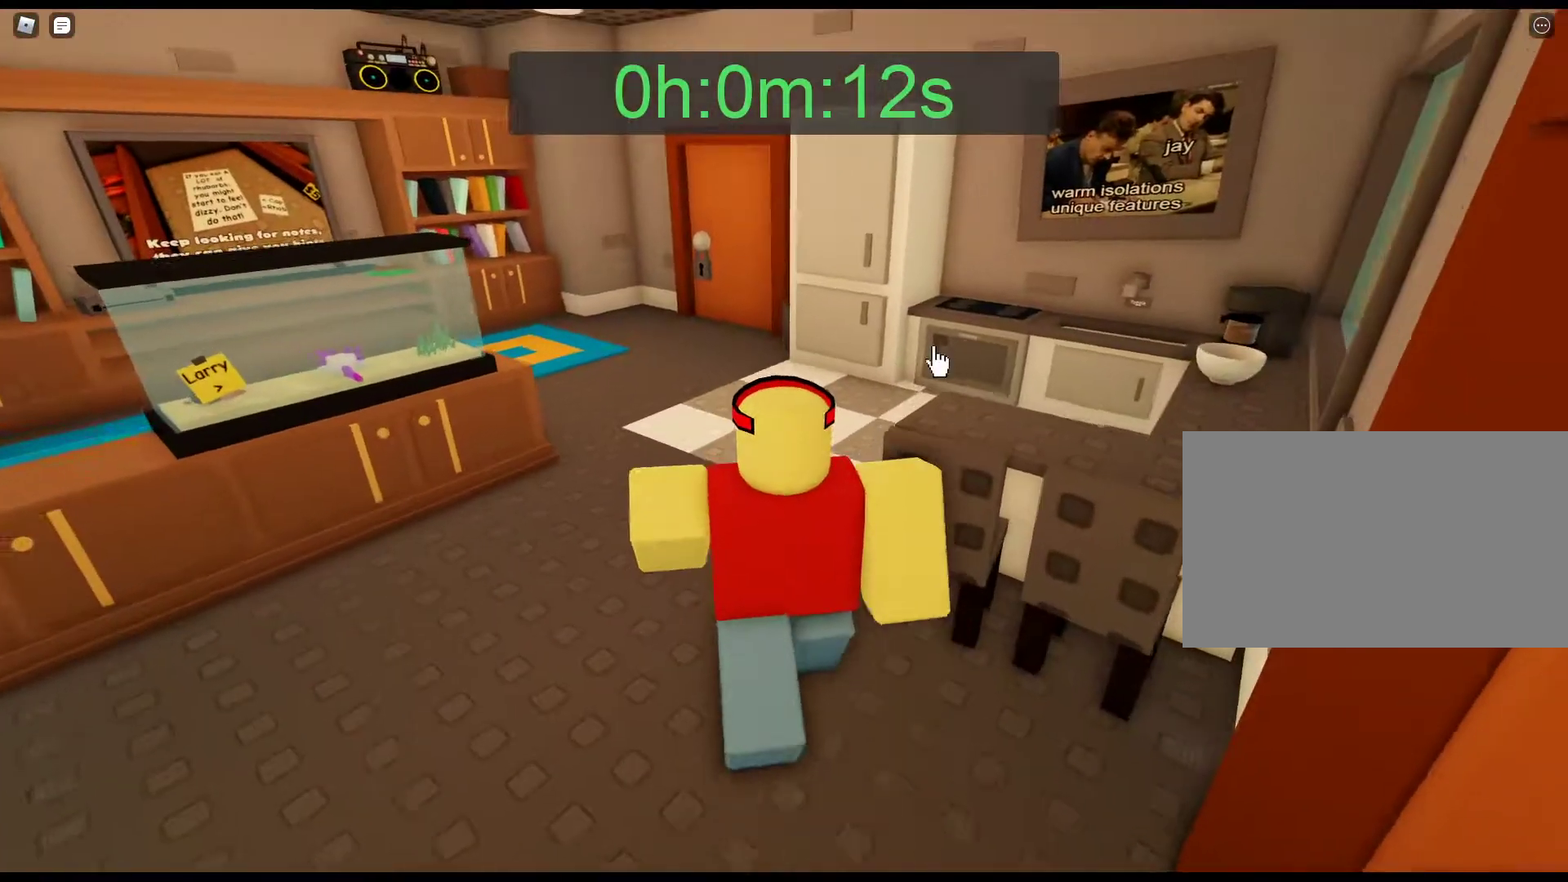
{"keys": ["w"], "mouse": [], "events": [[367, "mouse_left", "down"], [467, "mouse_left", "up"]]}
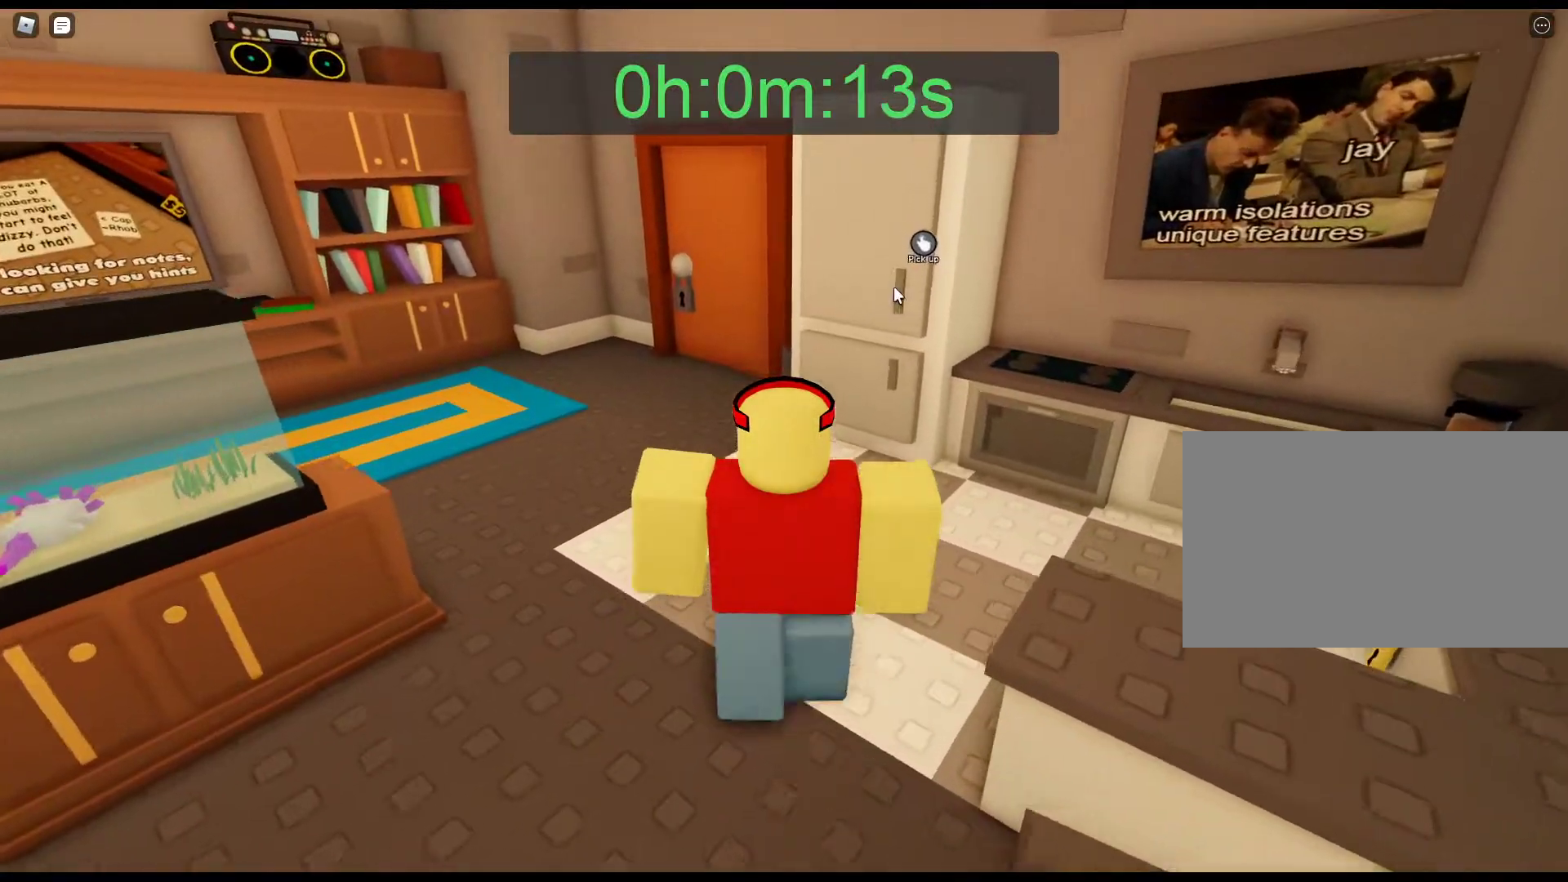
{"keys": ["w"], "mouse": [], "events": [[100, "d", "down"], [283, "d", "up"]]}
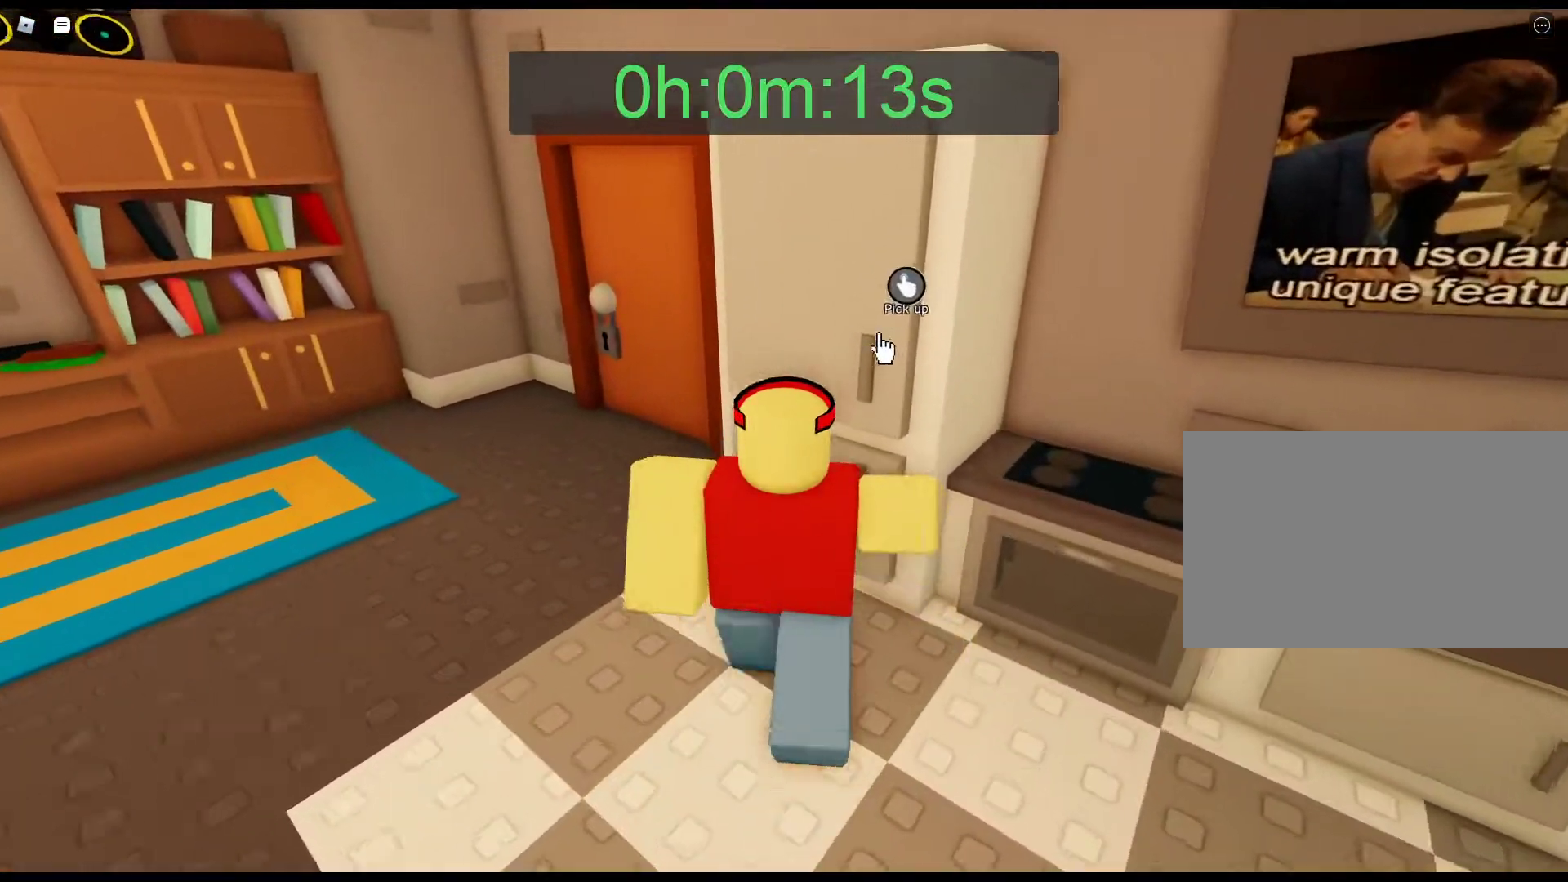
{"keys": [], "mouse": [], "events": [[33, "mouse_left", "down"], [67, "w", "up"], [117, "mouse_left", "up"]]}
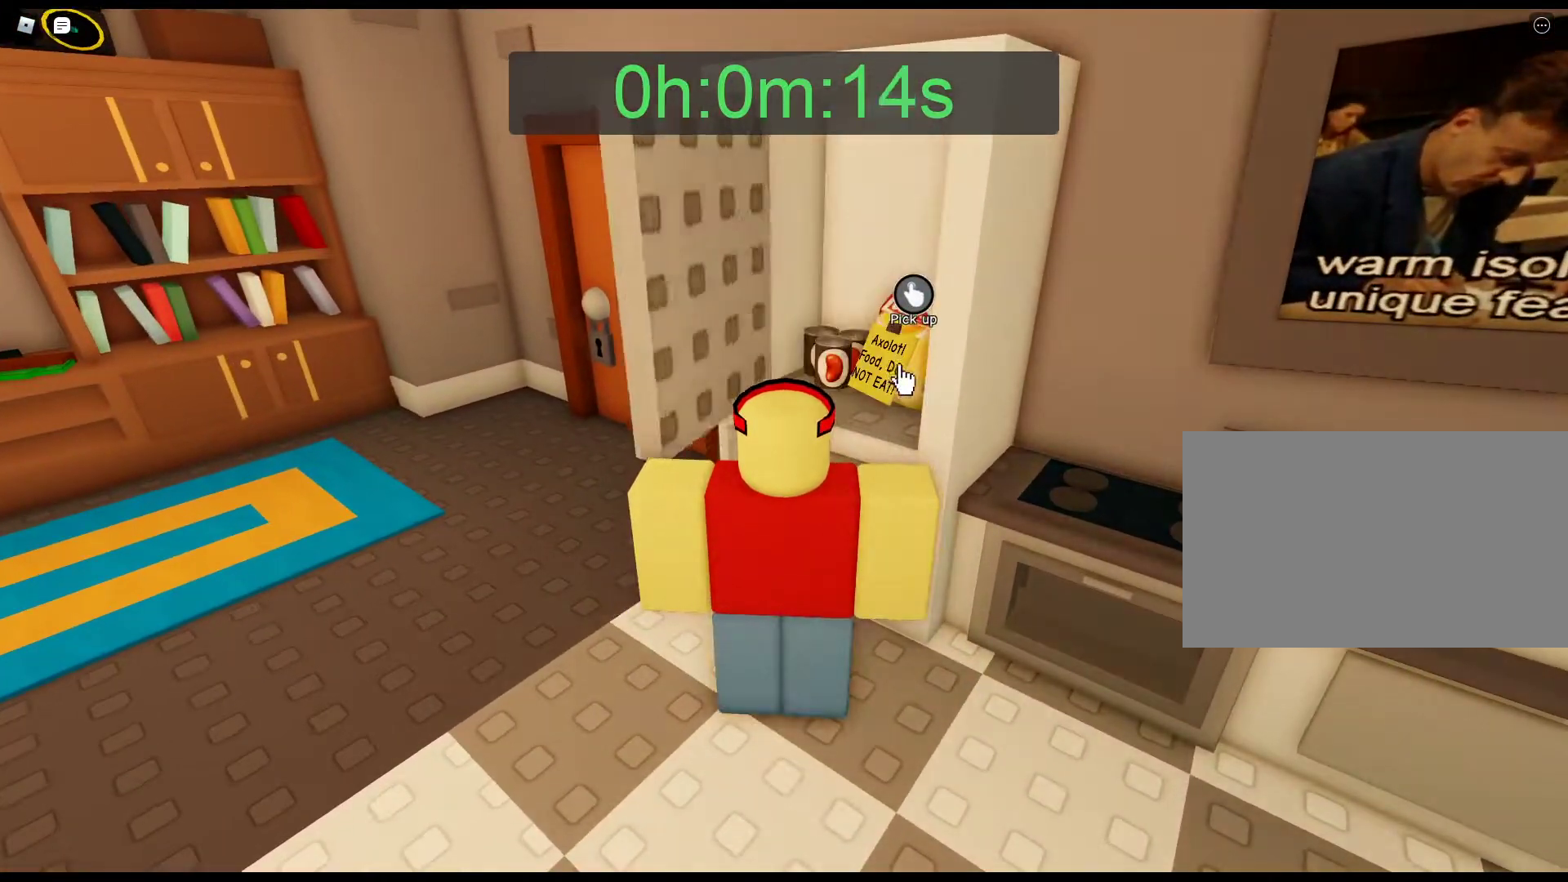
{"keys": ["1"], "mouse": [], "events": [[33, "mouse_left", "down"], [133, "mouse_left", "up"], [500, "1", "down"]]}
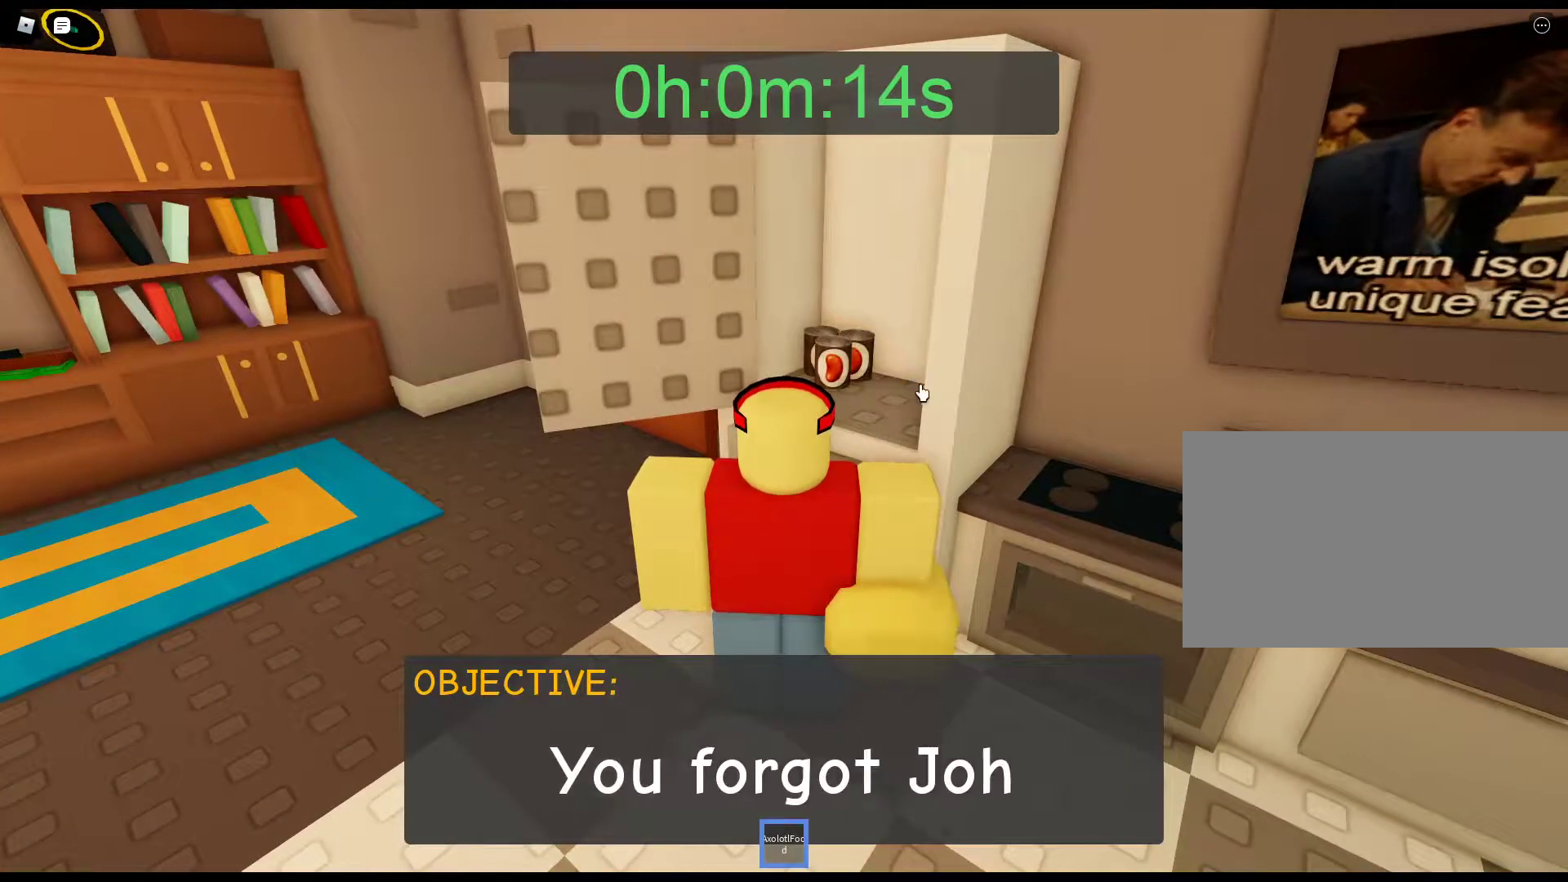
{"keys": ["s"], "mouse": [], "events": [[100, "1", "up"], [100, "mouse_left", "down"], [250, "mouse_left", "up"], [383, "s", "down"]]}
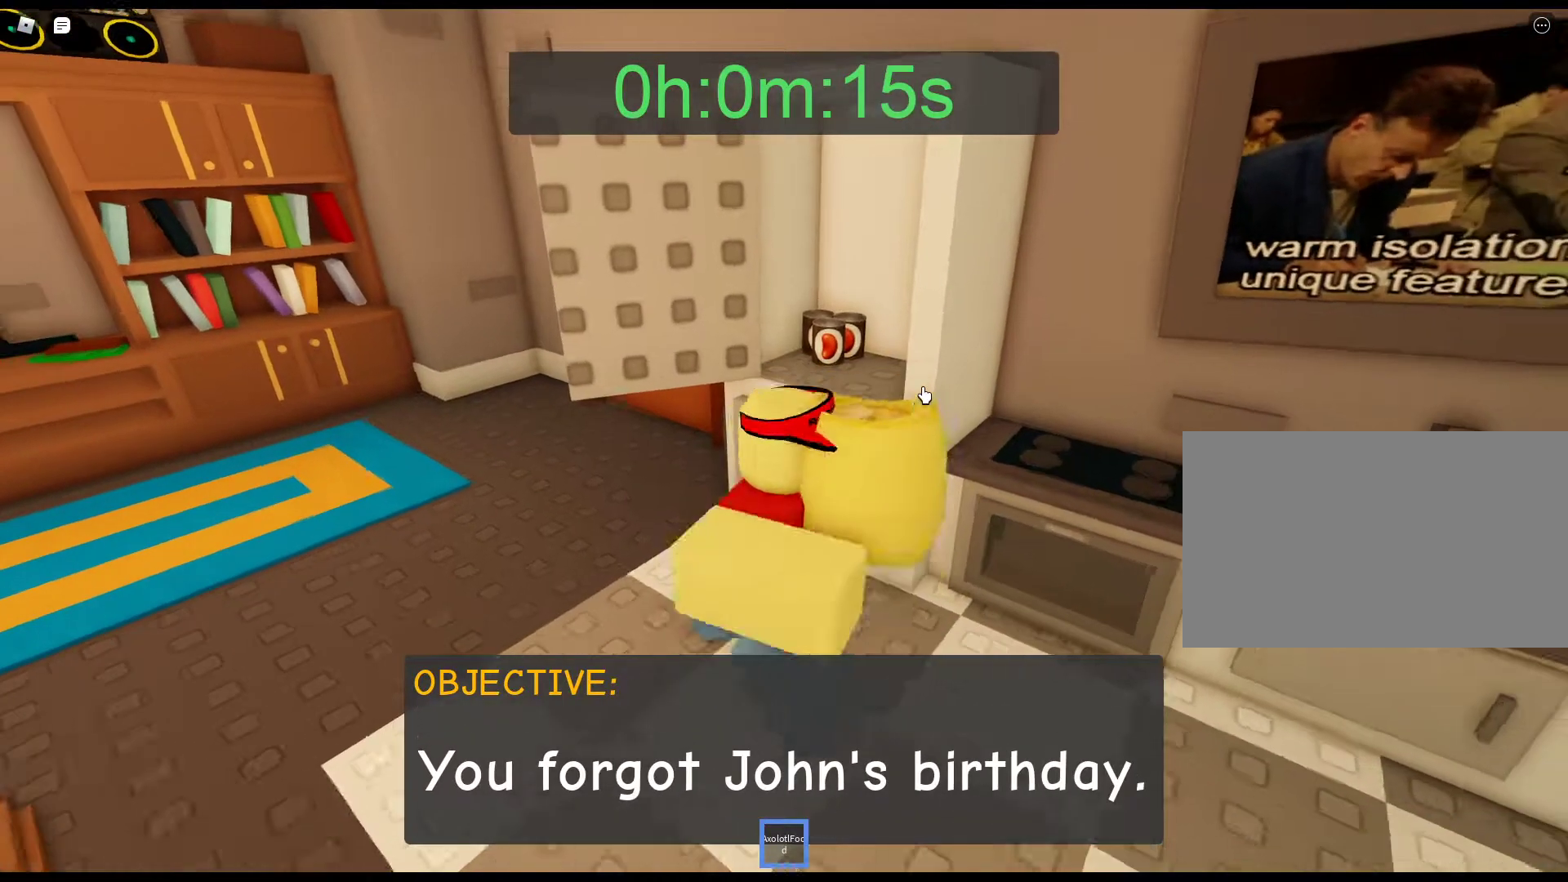
{"keys": [], "mouse": [], "events": [[250, "s", "up"]]}
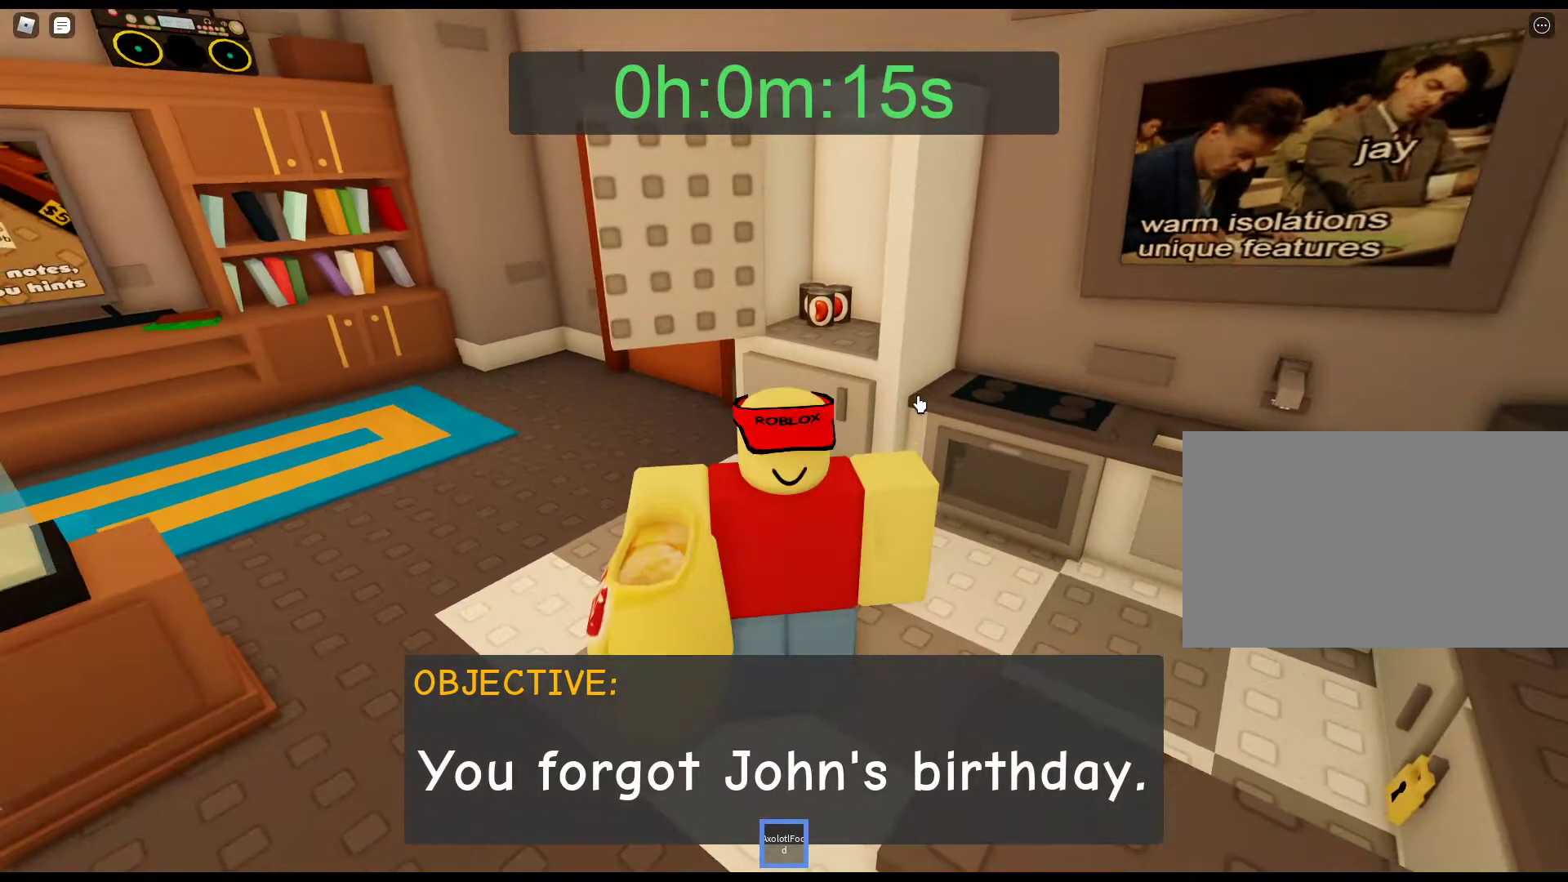
{"keys": [], "mouse": [], "events": []}
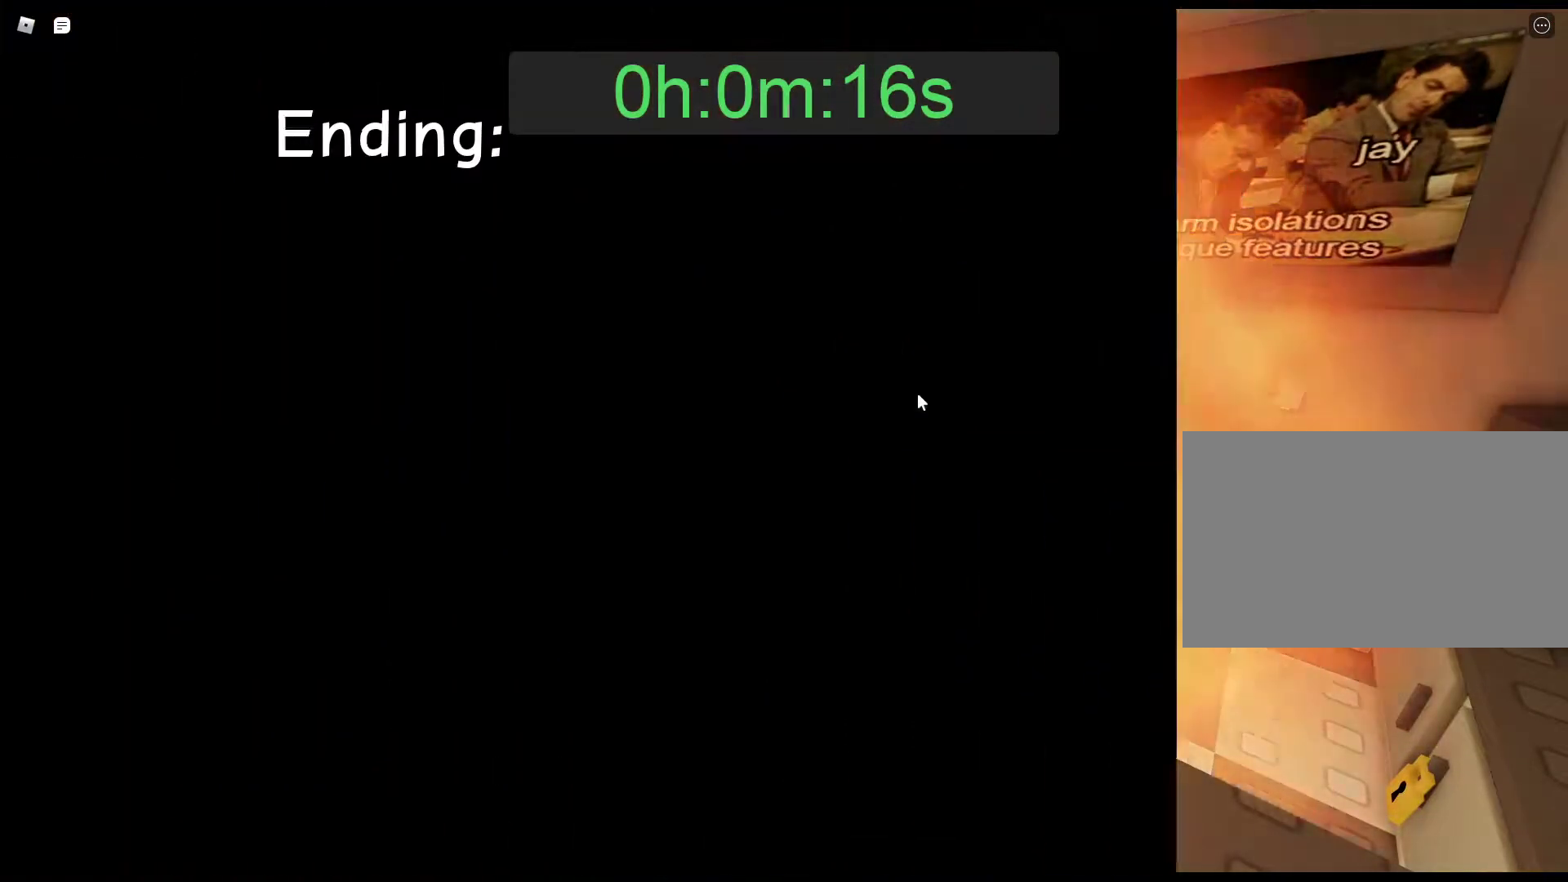
{"keys": [], "mouse": [], "events": []}
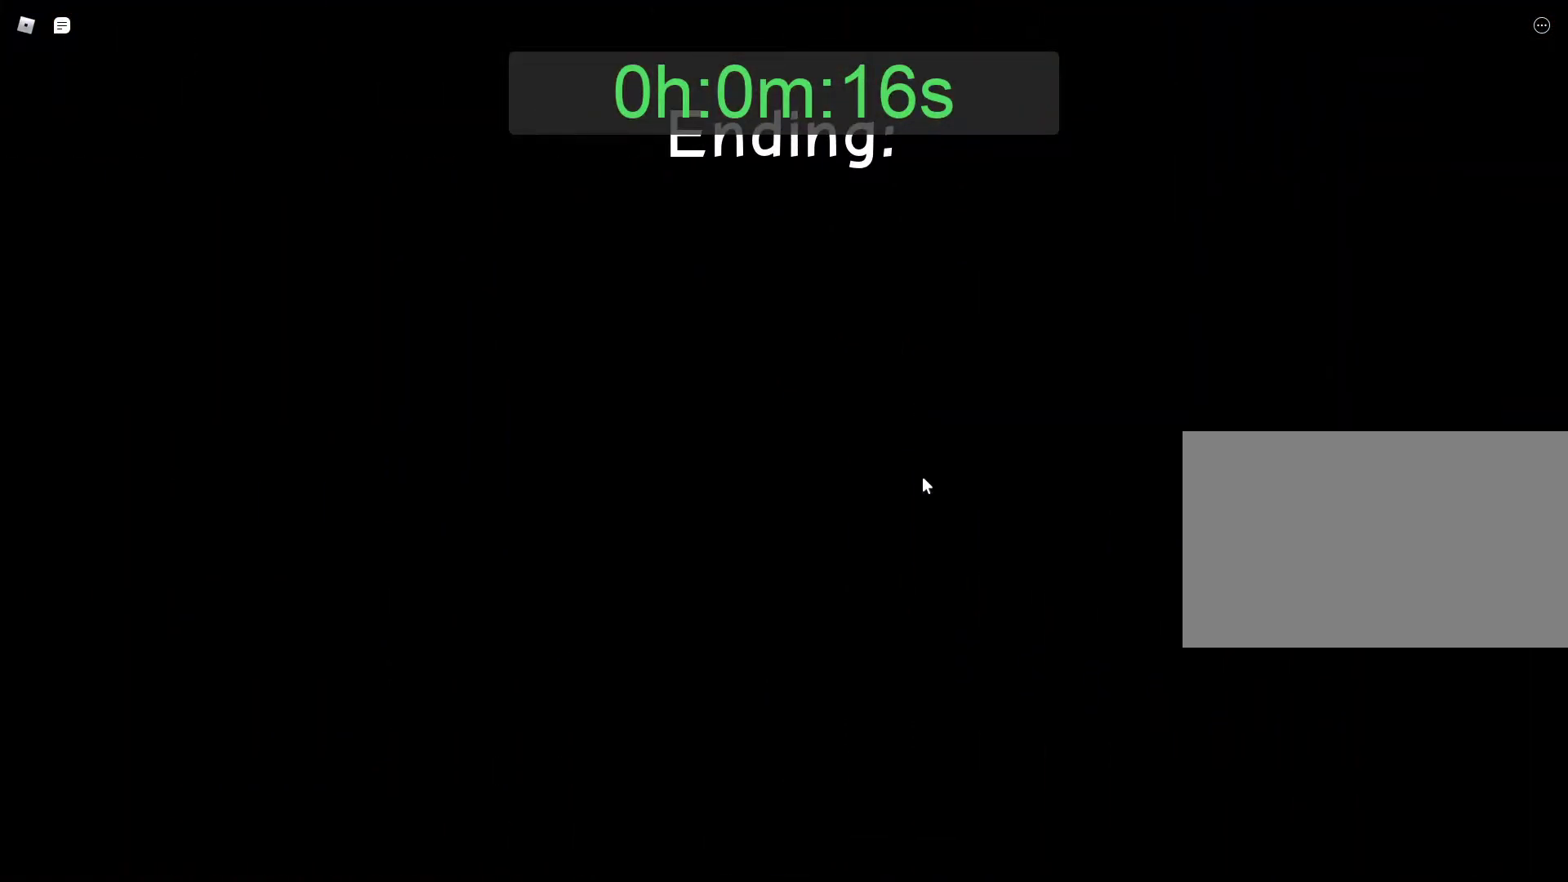
{"keys": [], "mouse": [], "events": []}
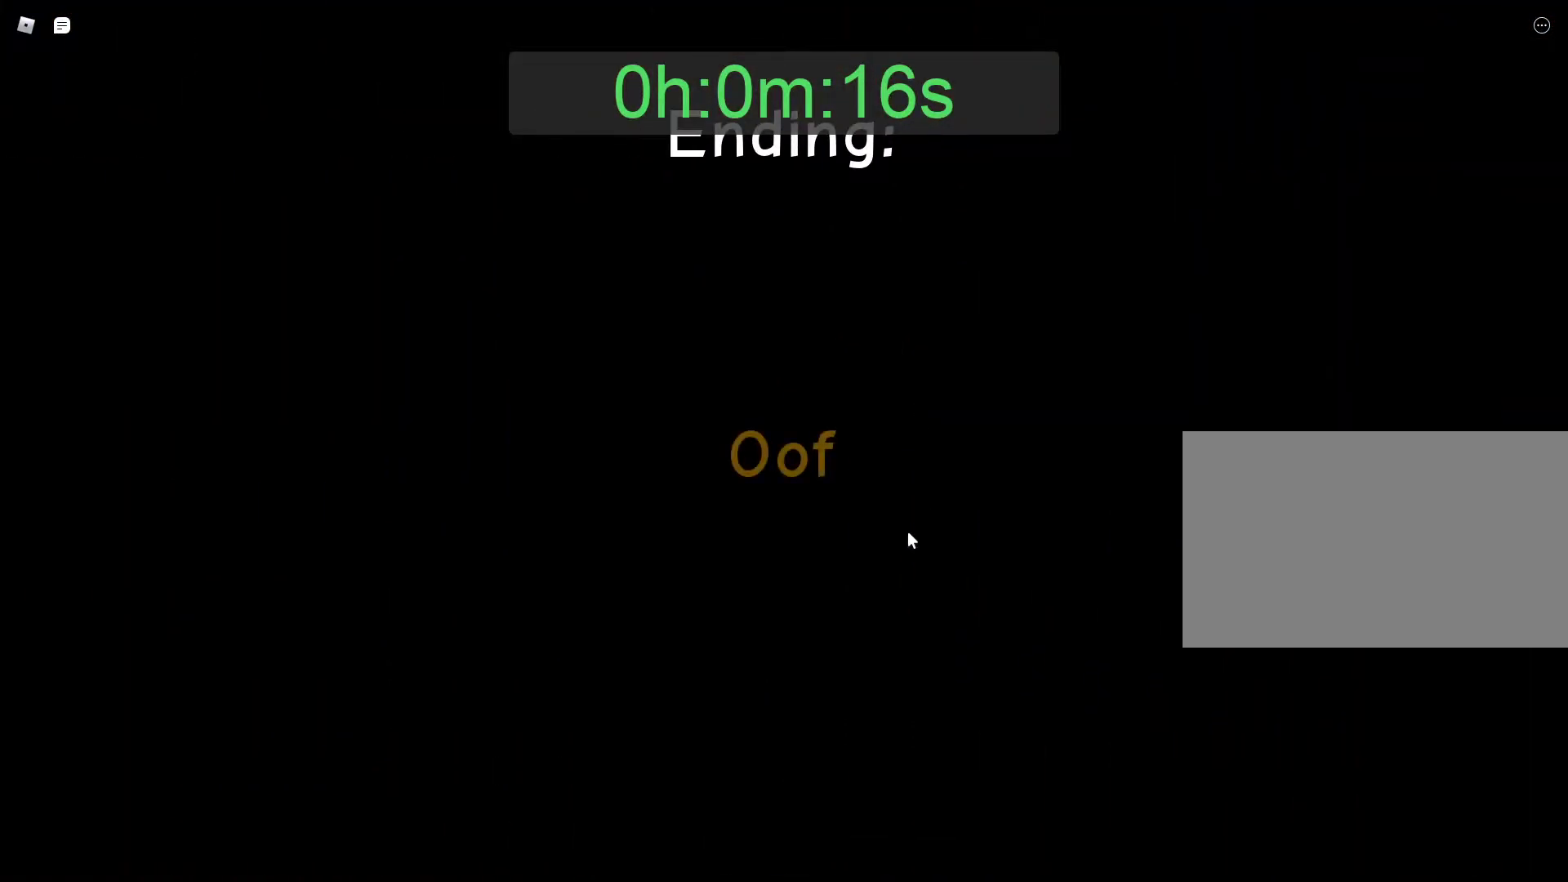
{"keys": [], "mouse": [], "events": []}
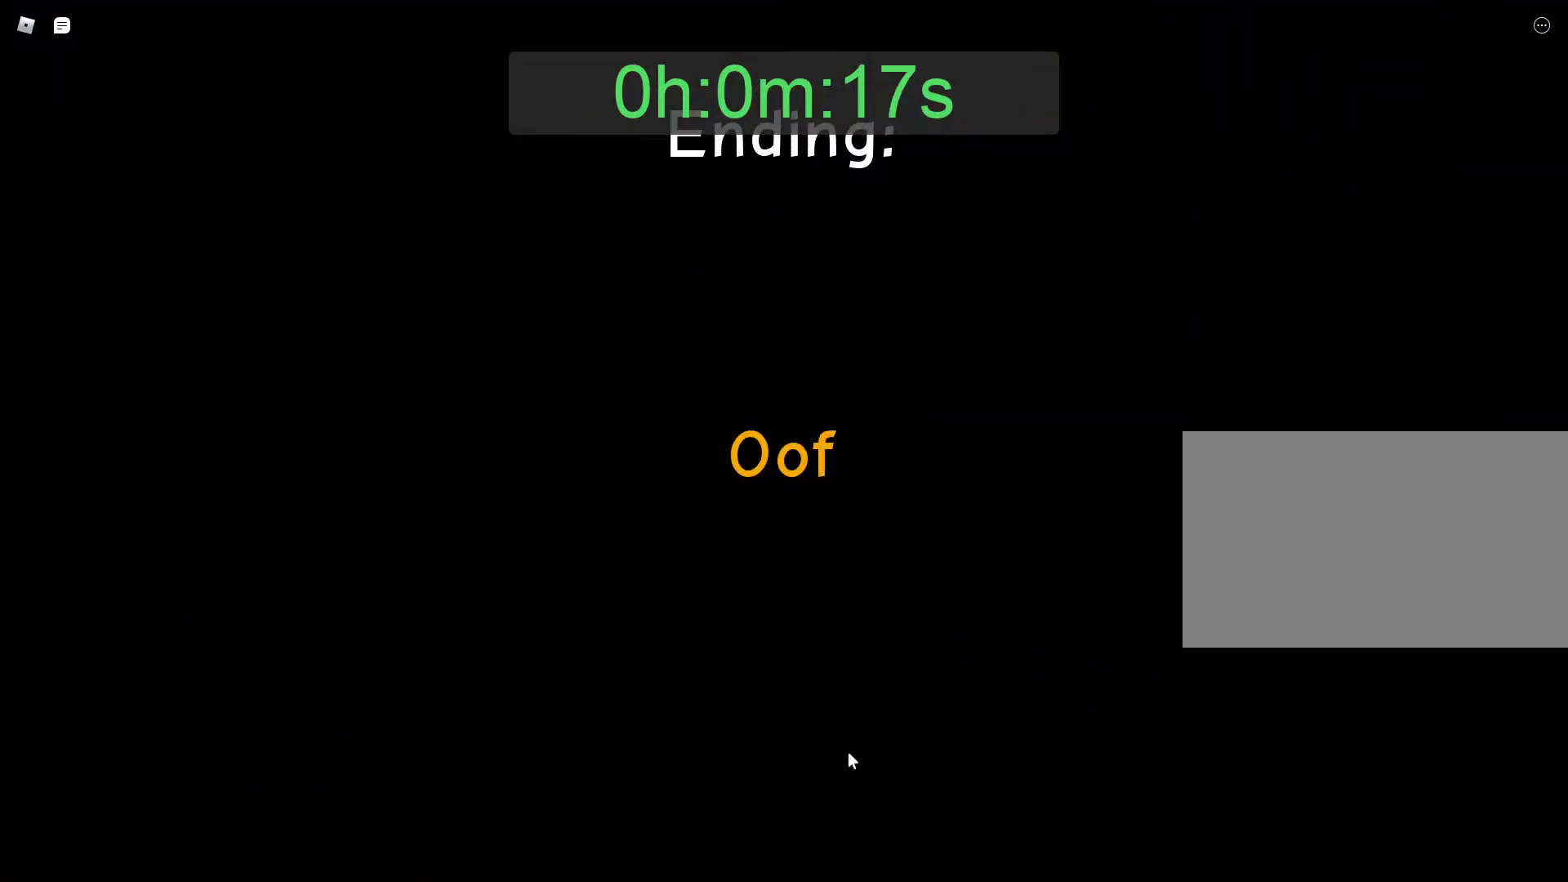
{"keys": [], "mouse": [], "events": []}
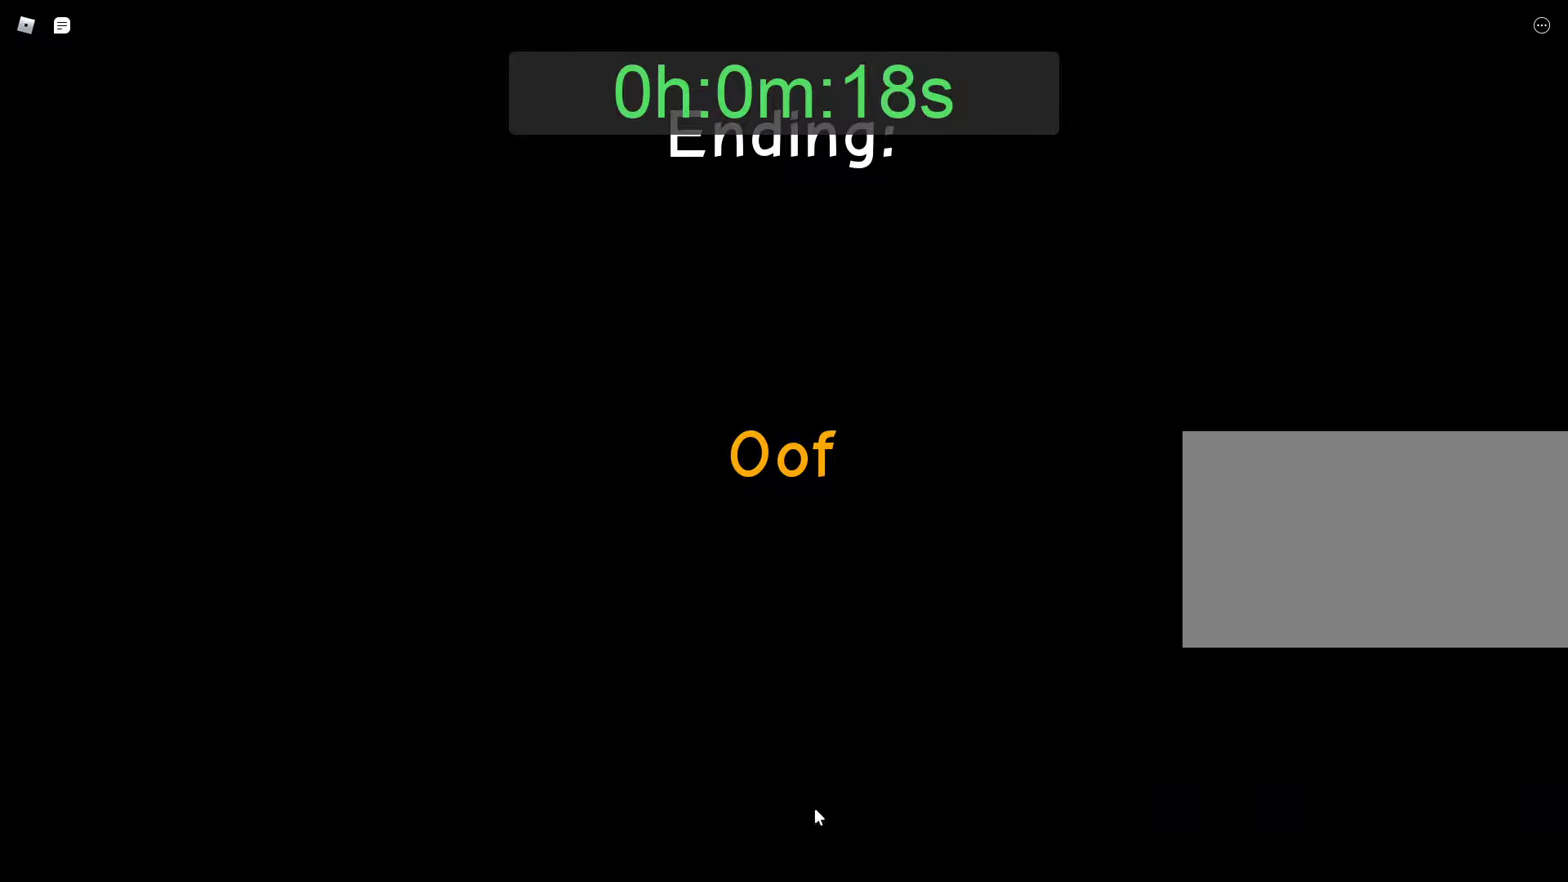
{"keys": [], "mouse": [], "events": []}
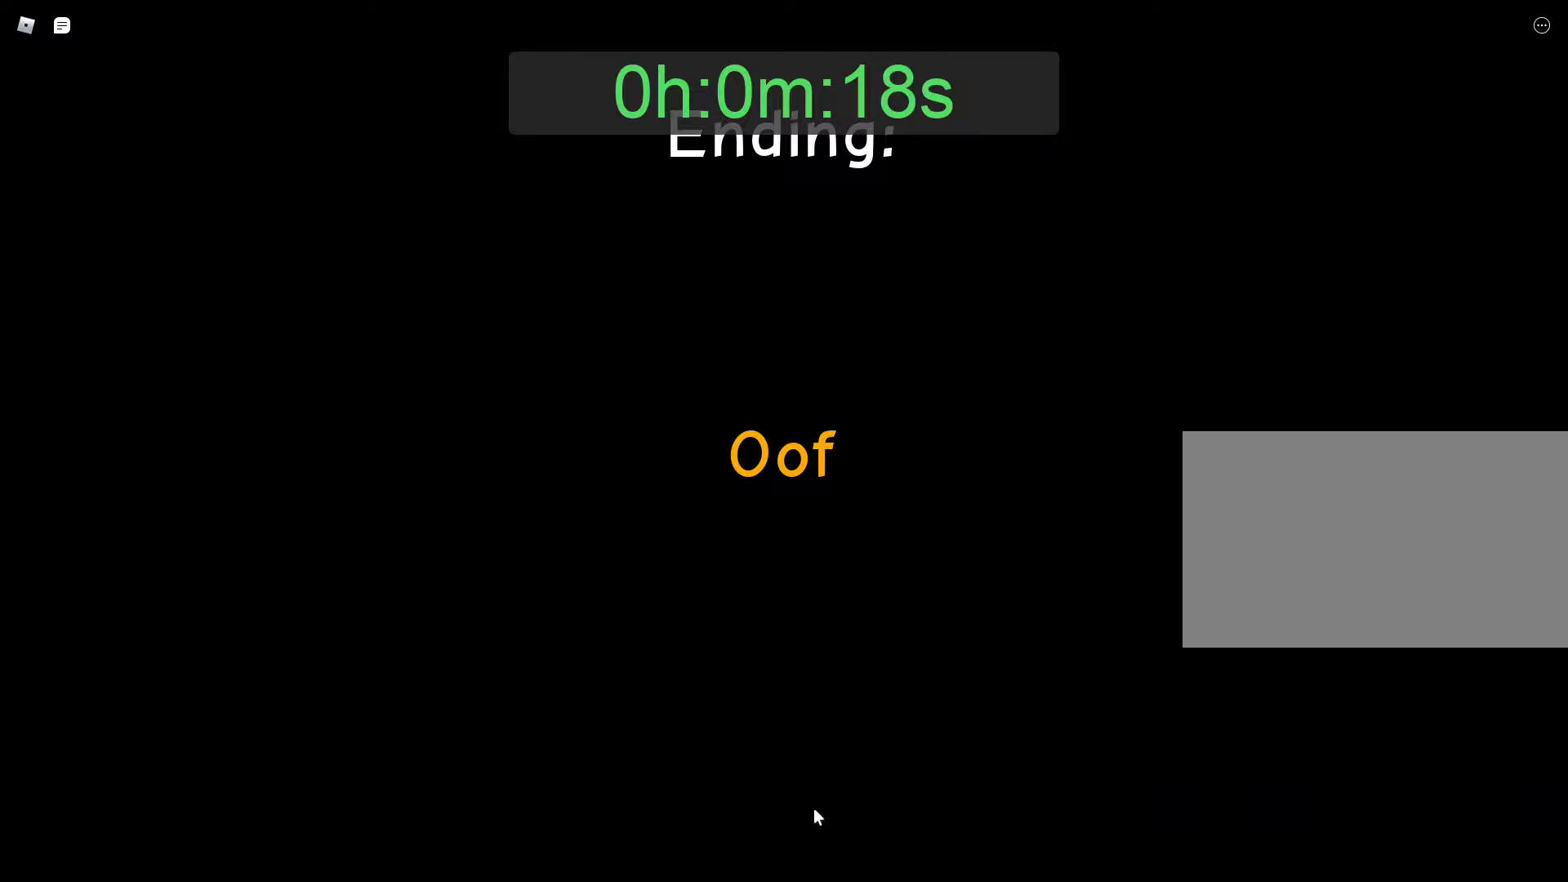
{"keys": [], "mouse": [], "events": []}
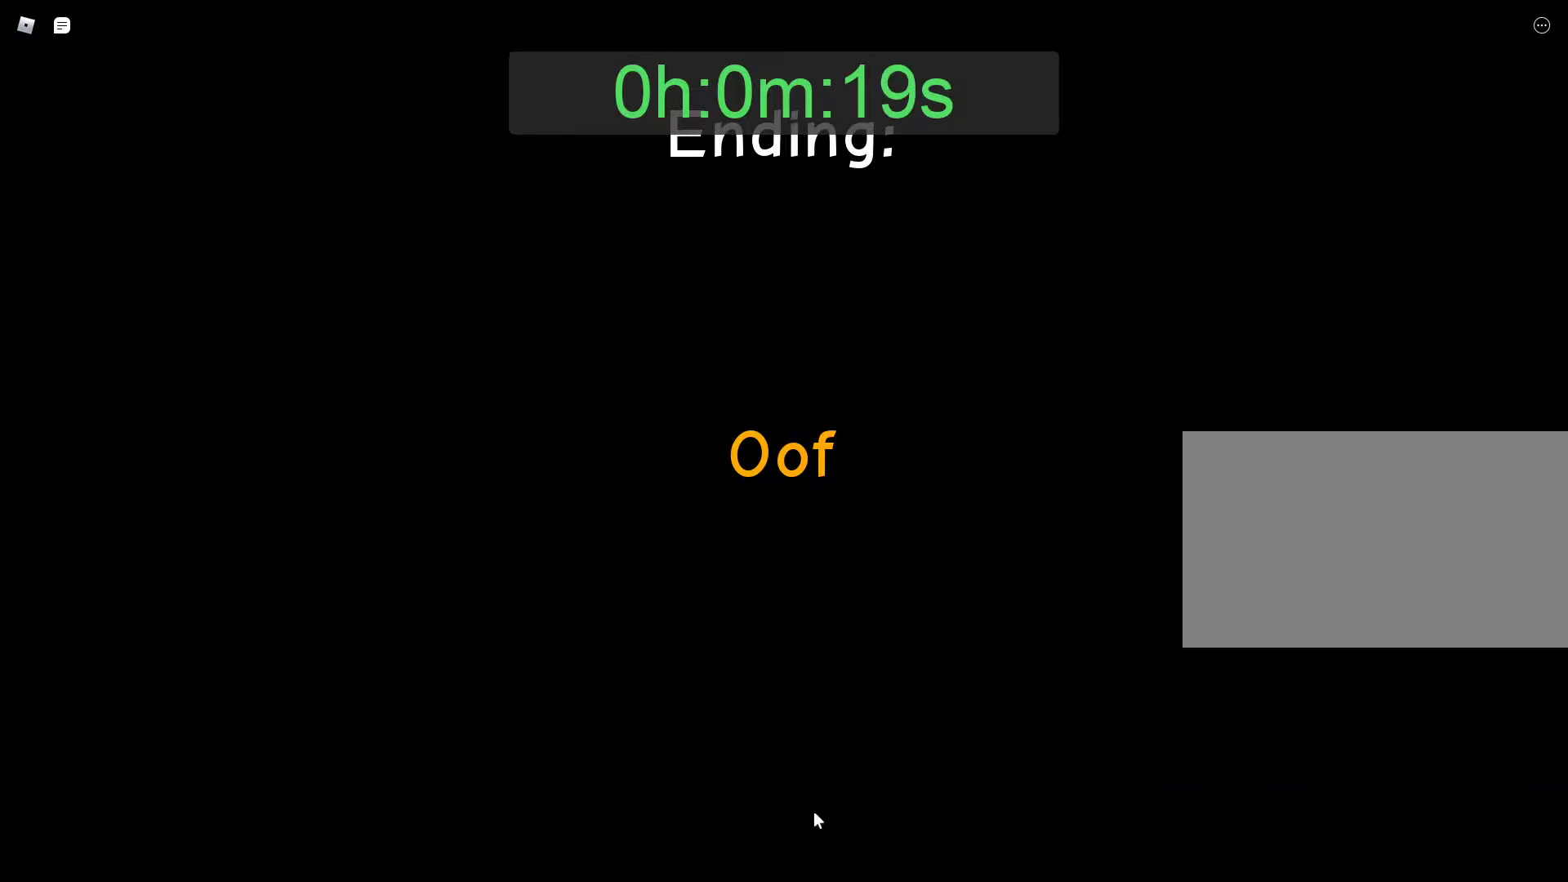
{"keys": [], "mouse": [], "events": []}
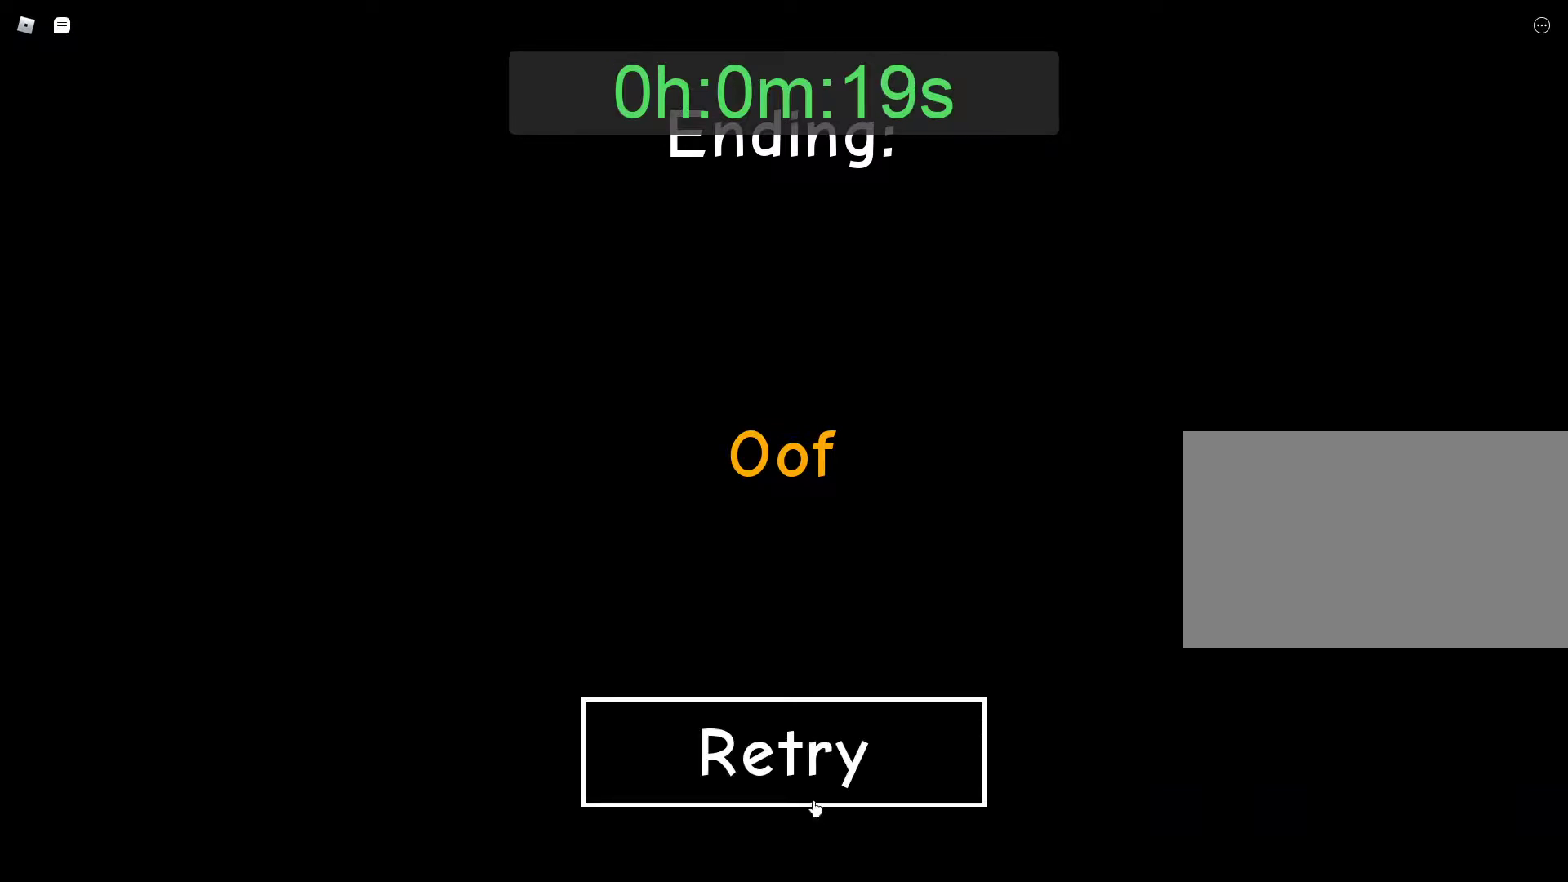
{"keys": [], "mouse": [], "events": [[67, "mouse_left", "down"], [167, "mouse_left", "up"]]}